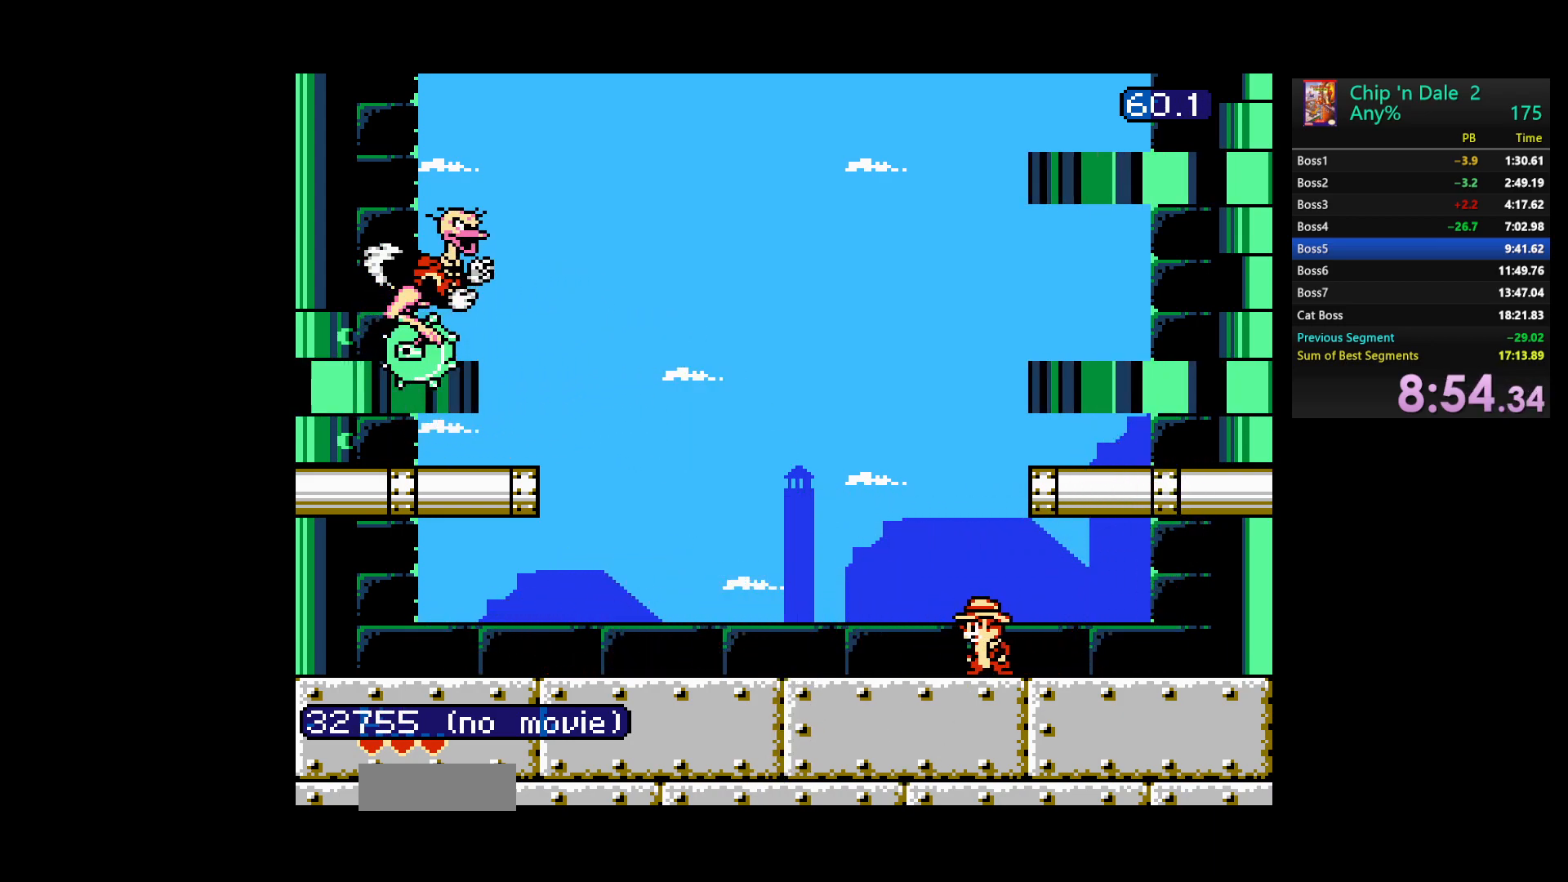
Gameplay with a controller (Nintendo layout); each line is a JSON object with the inputs held at the frame after it. "events" lists button and stick changes between this image and that frame as [ms after this image, input, new state], when the widget could be followed in between. Not read: L3 R3 START.
{"buttons": [], "events": []}
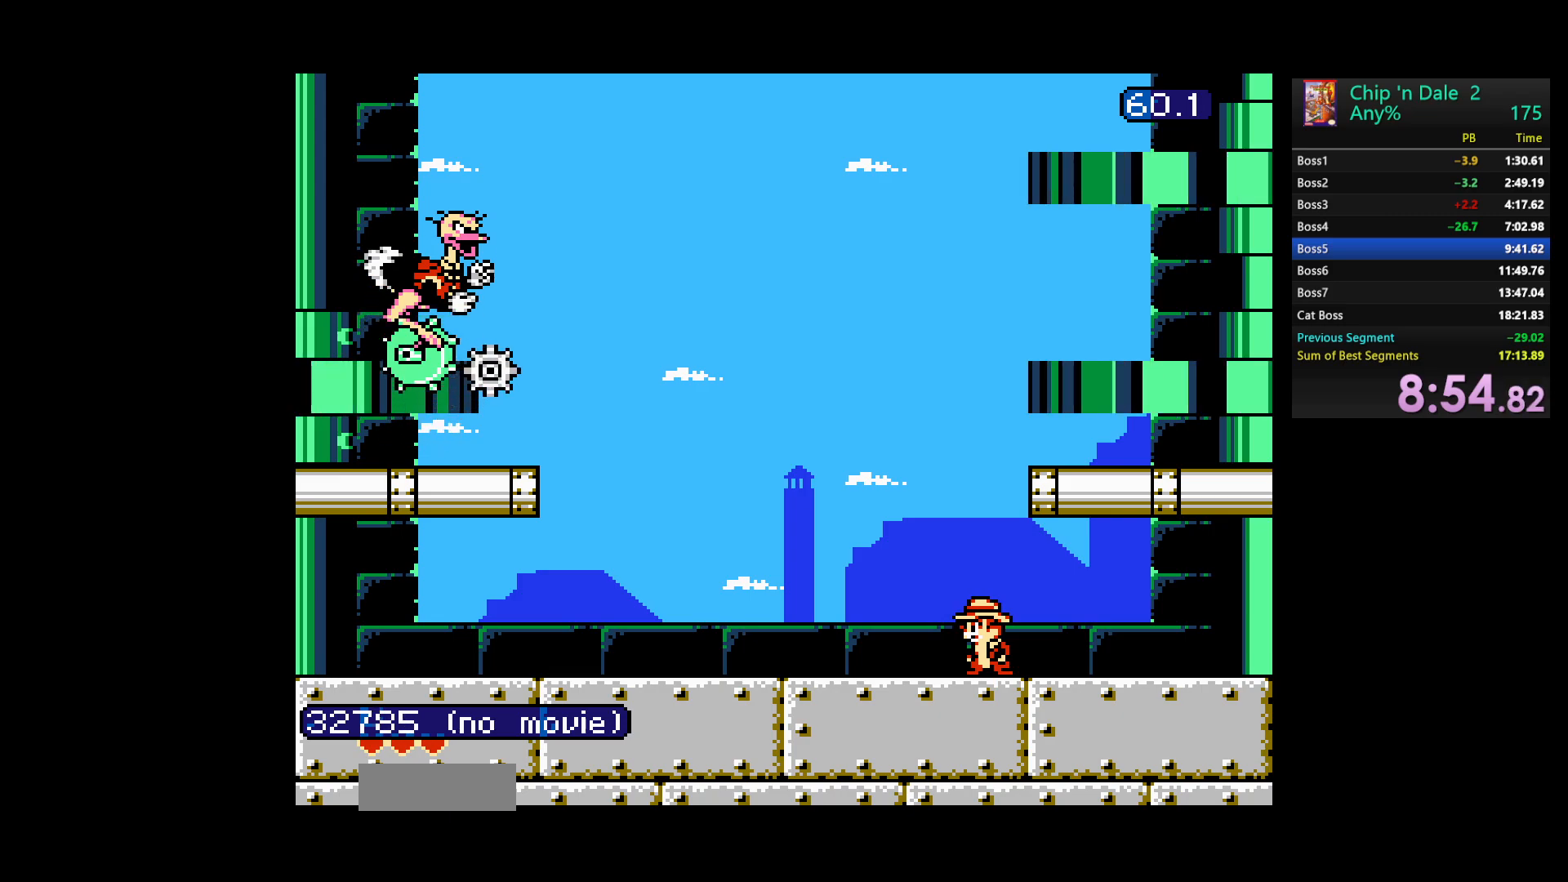
{"buttons": ["DPAD_LEFT"], "events": [[483, "DPAD_LEFT", "down"]]}
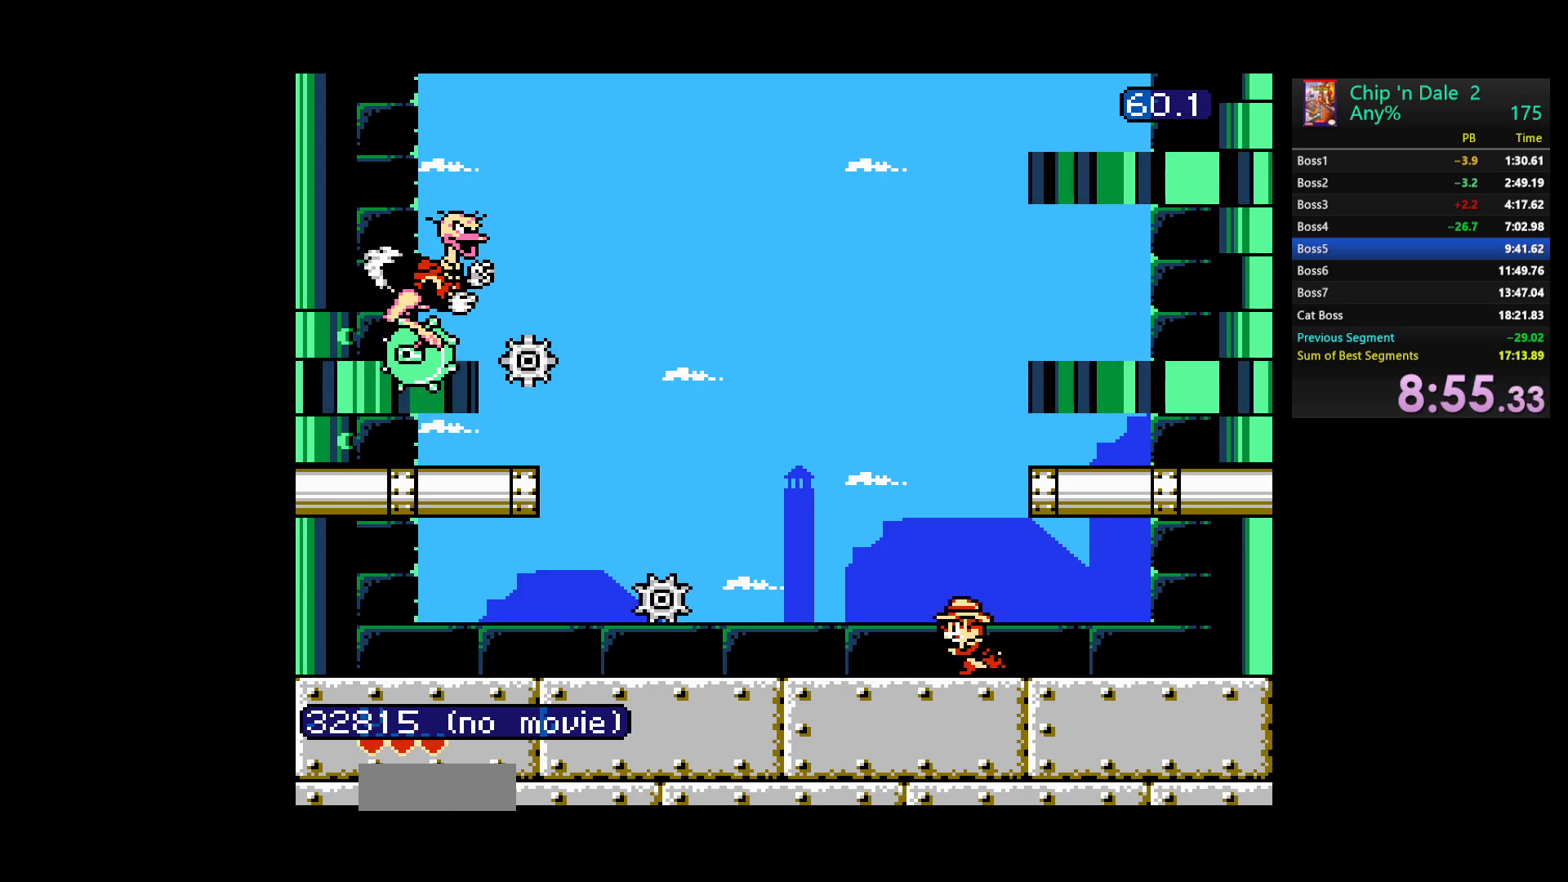
{"buttons": ["DPAD_RIGHT"], "events": [[67, "DPAD_LEFT", "up"], [133, "DPAD_RIGHT", "down"], [300, "DPAD_RIGHT", "up"], [450, "DPAD_RIGHT", "down"]]}
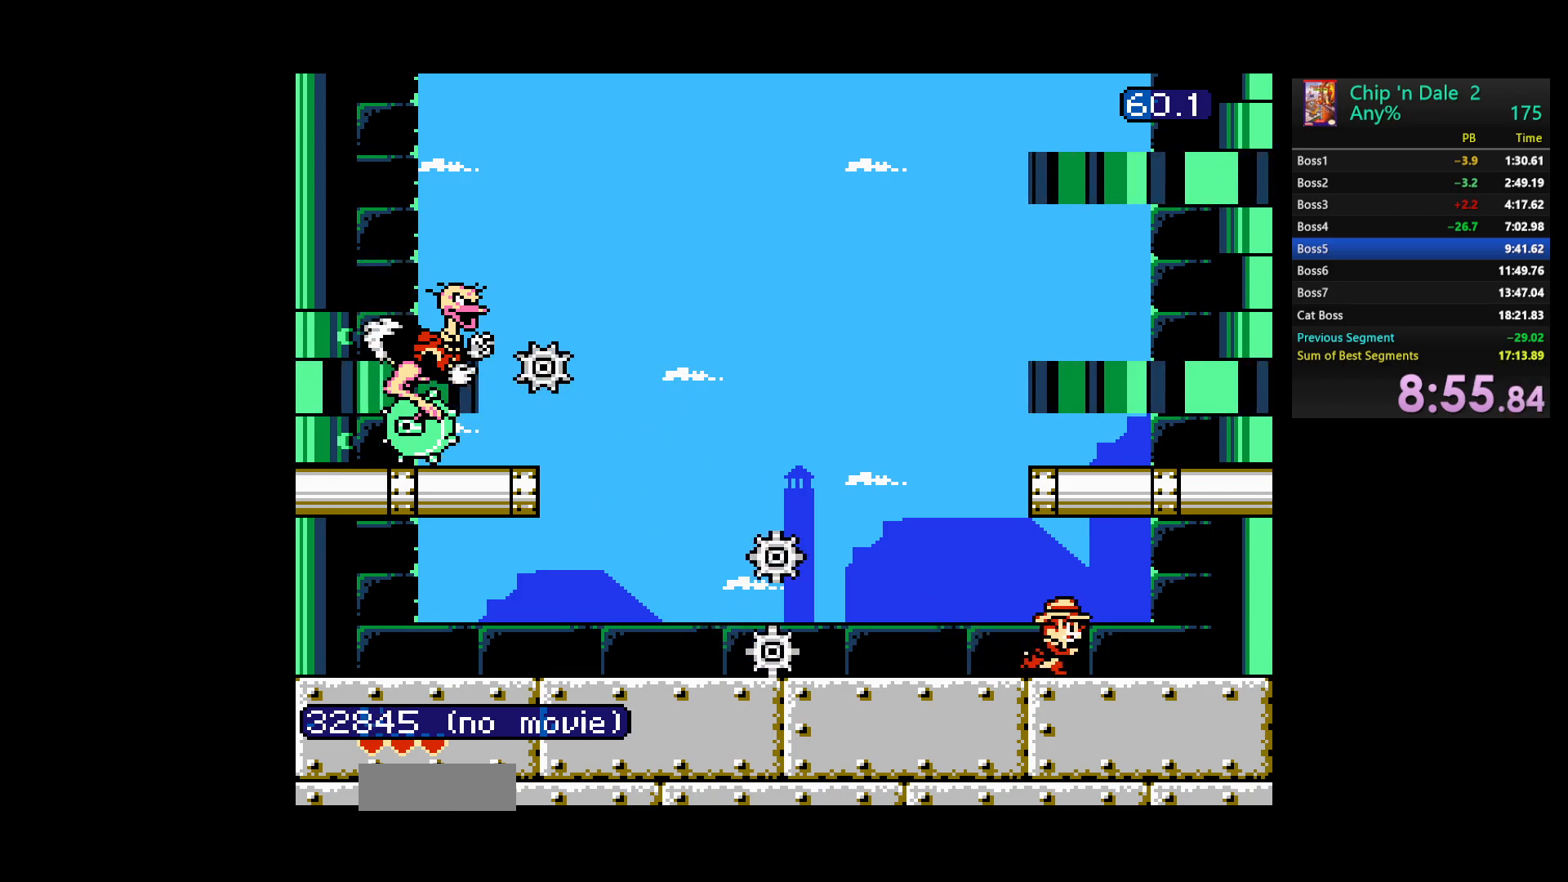
{"buttons": ["A"], "events": [[50, "DPAD_RIGHT", "up"], [167, "DPAD_LEFT", "down"], [267, "DPAD_LEFT", "up"], [350, "A", "down"]]}
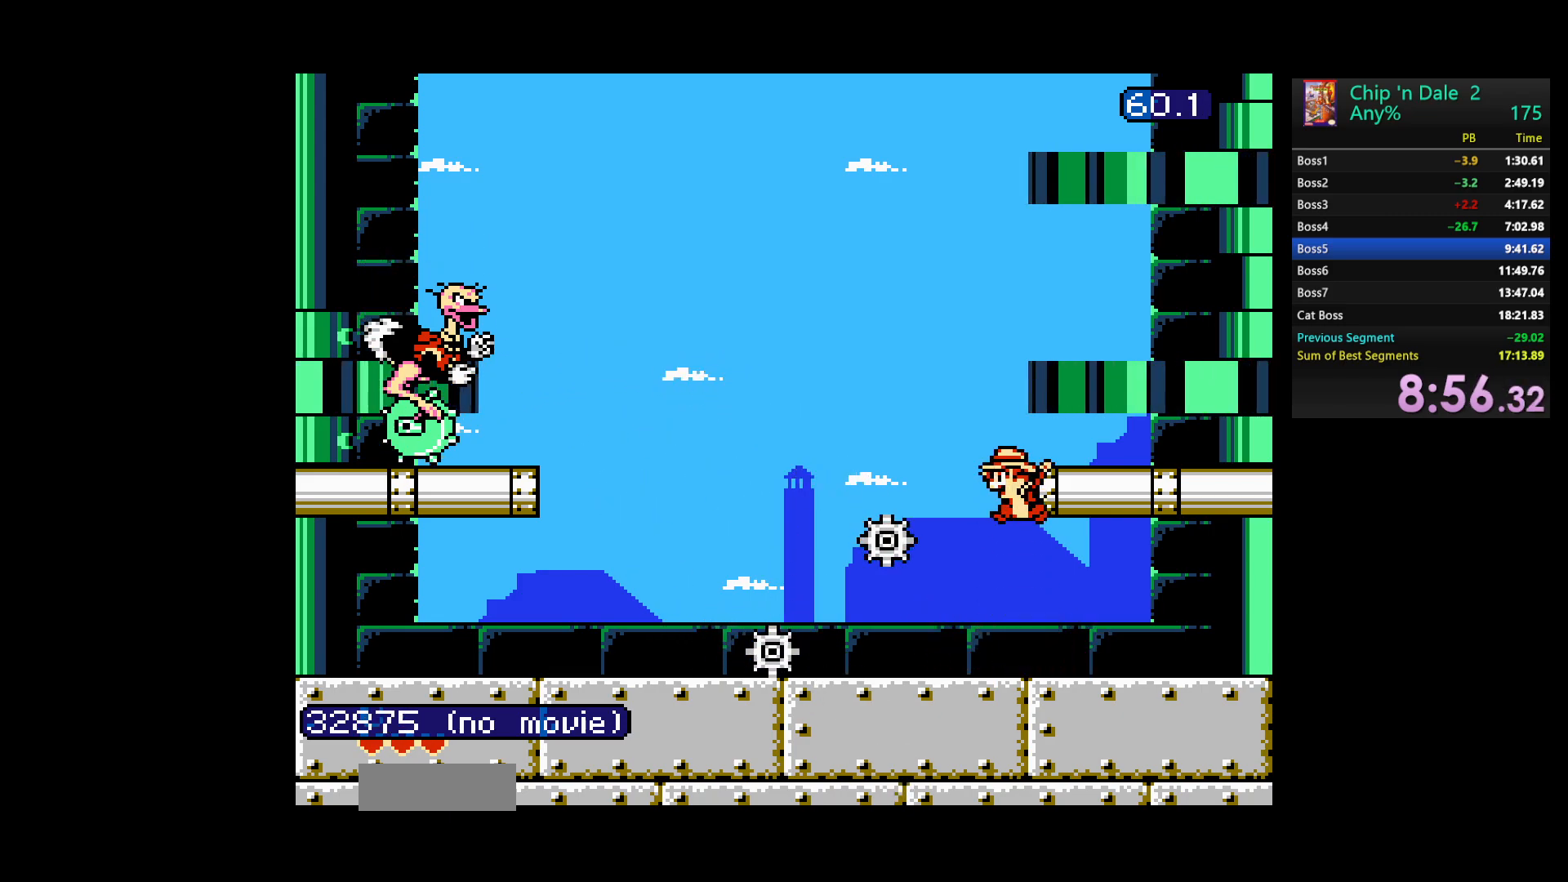
{"buttons": ["DPAD_LEFT"], "events": [[50, "DPAD_LEFT", "down"], [100, "A", "up"], [217, "DPAD_LEFT", "up"], [317, "DPAD_LEFT", "down"]]}
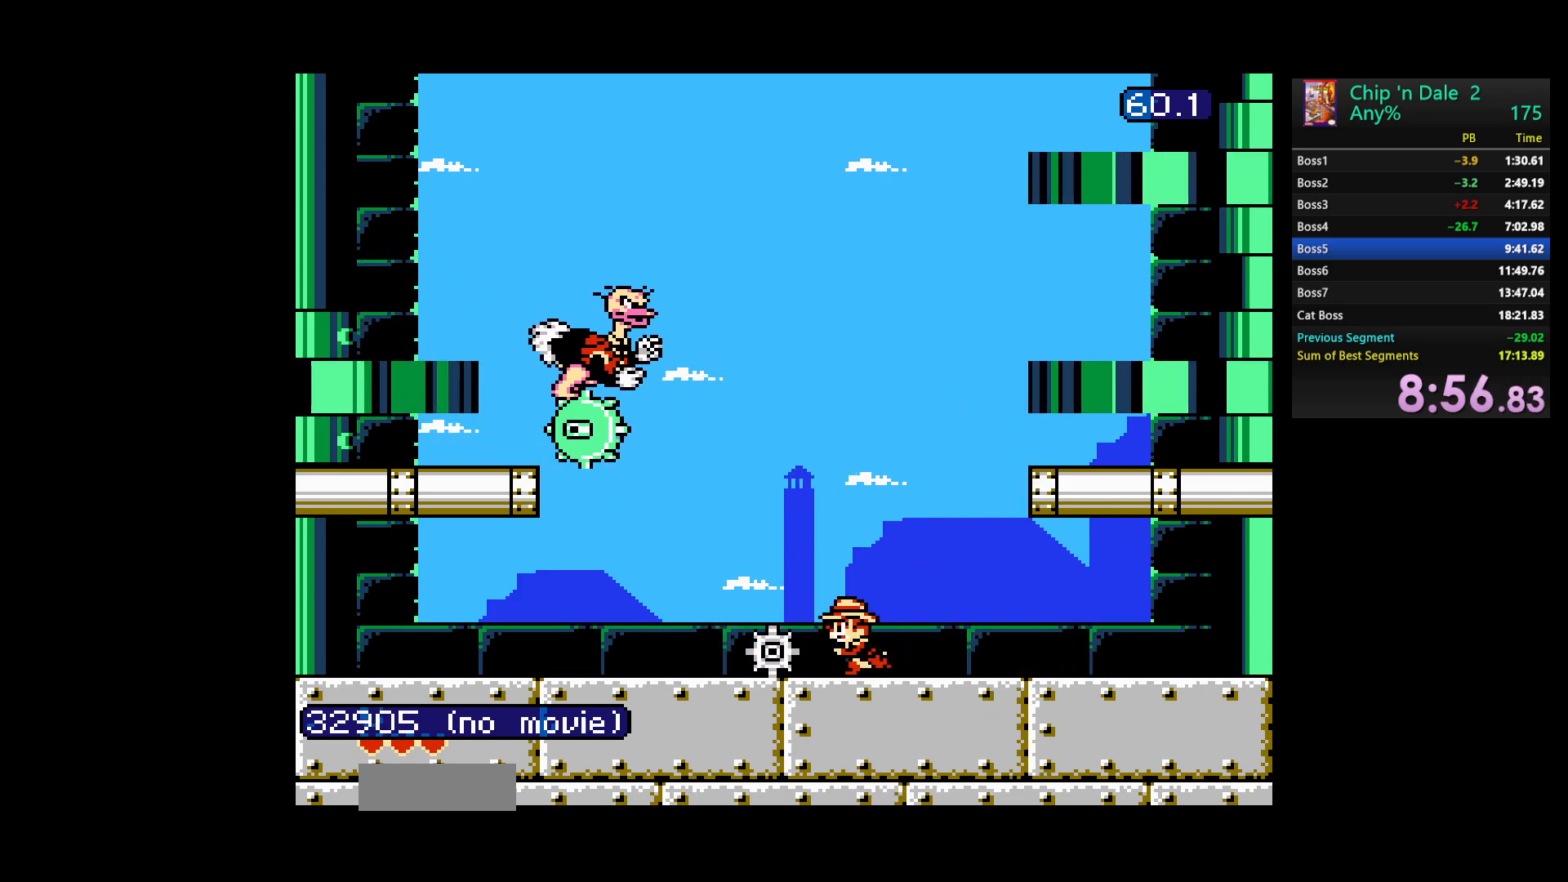
{"buttons": ["DPAD_LEFT"], "events": [[117, "B", "down"], [350, "B", "up"]]}
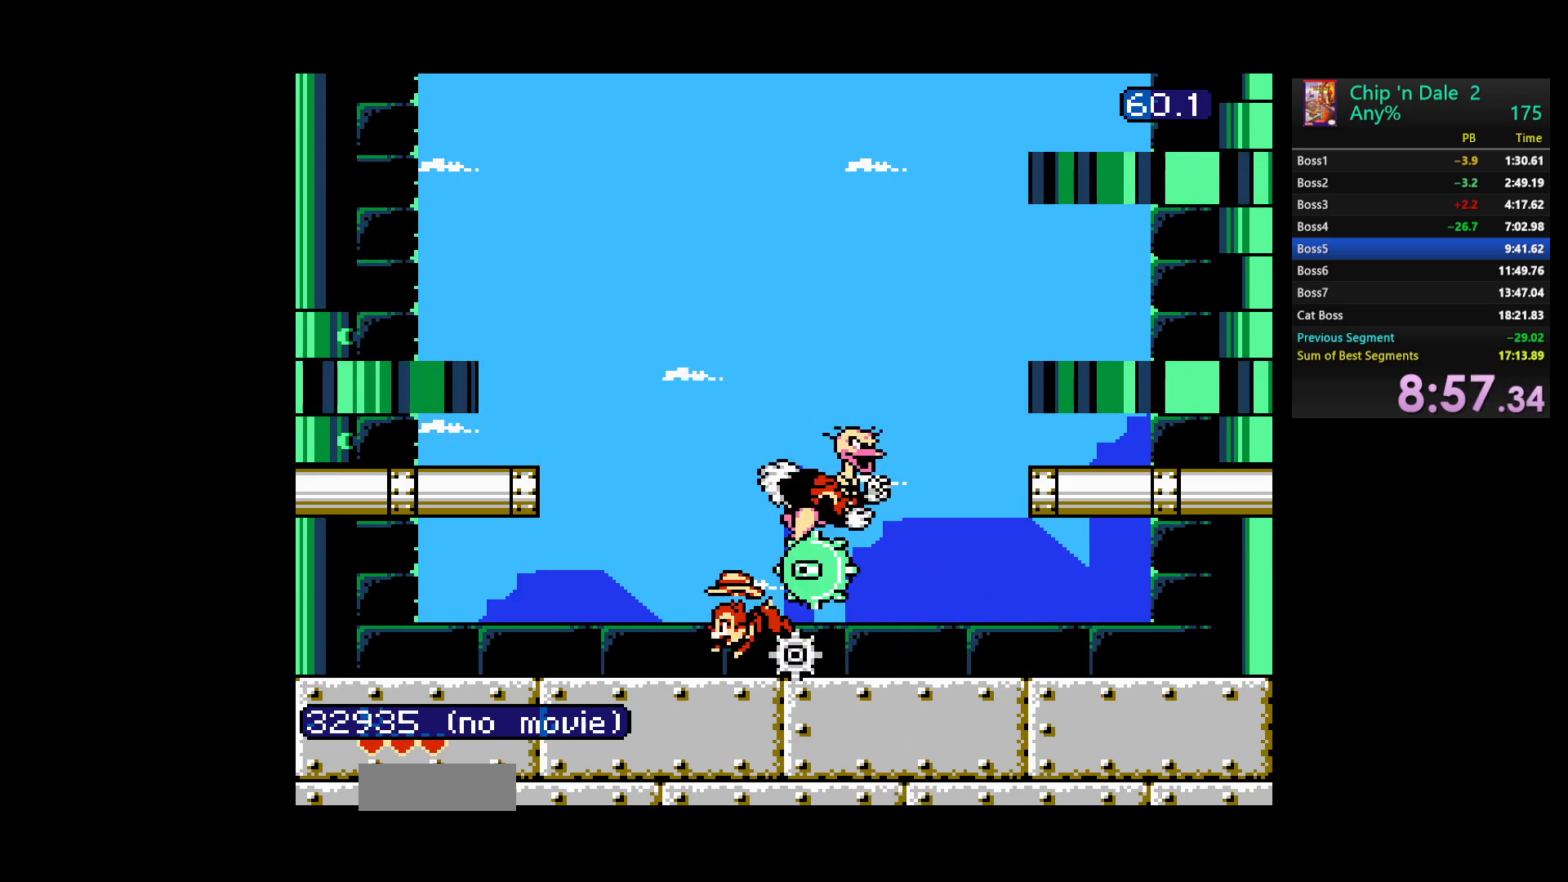
{"buttons": ["DPAD_LEFT"], "events": []}
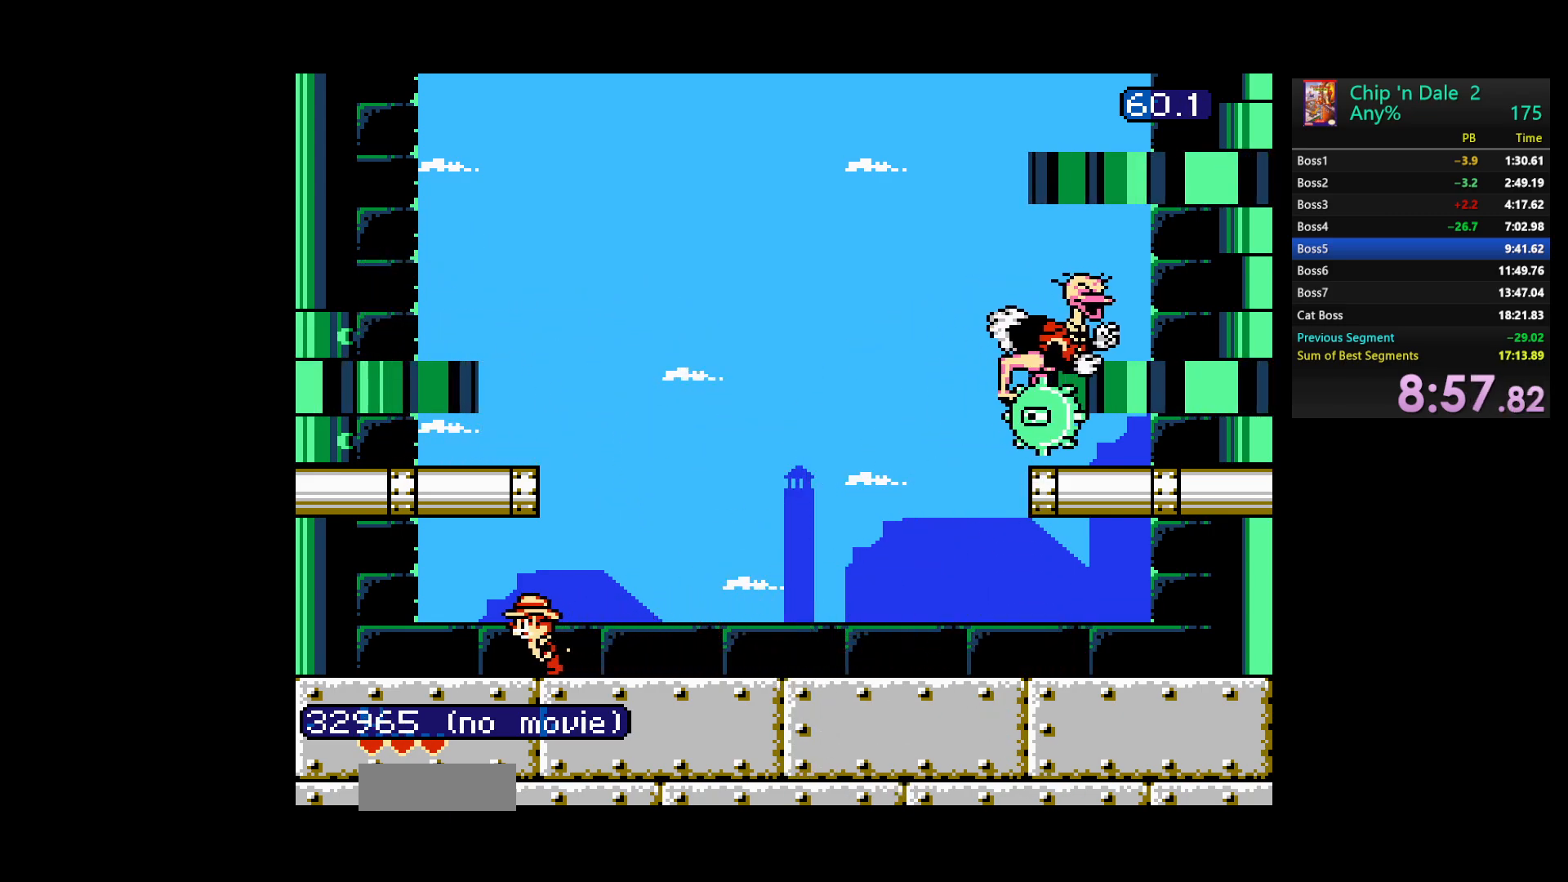
{"buttons": [], "events": [[17, "DPAD_LEFT", "up"], [100, "DPAD_RIGHT", "down"], [183, "DPAD_RIGHT", "up"]]}
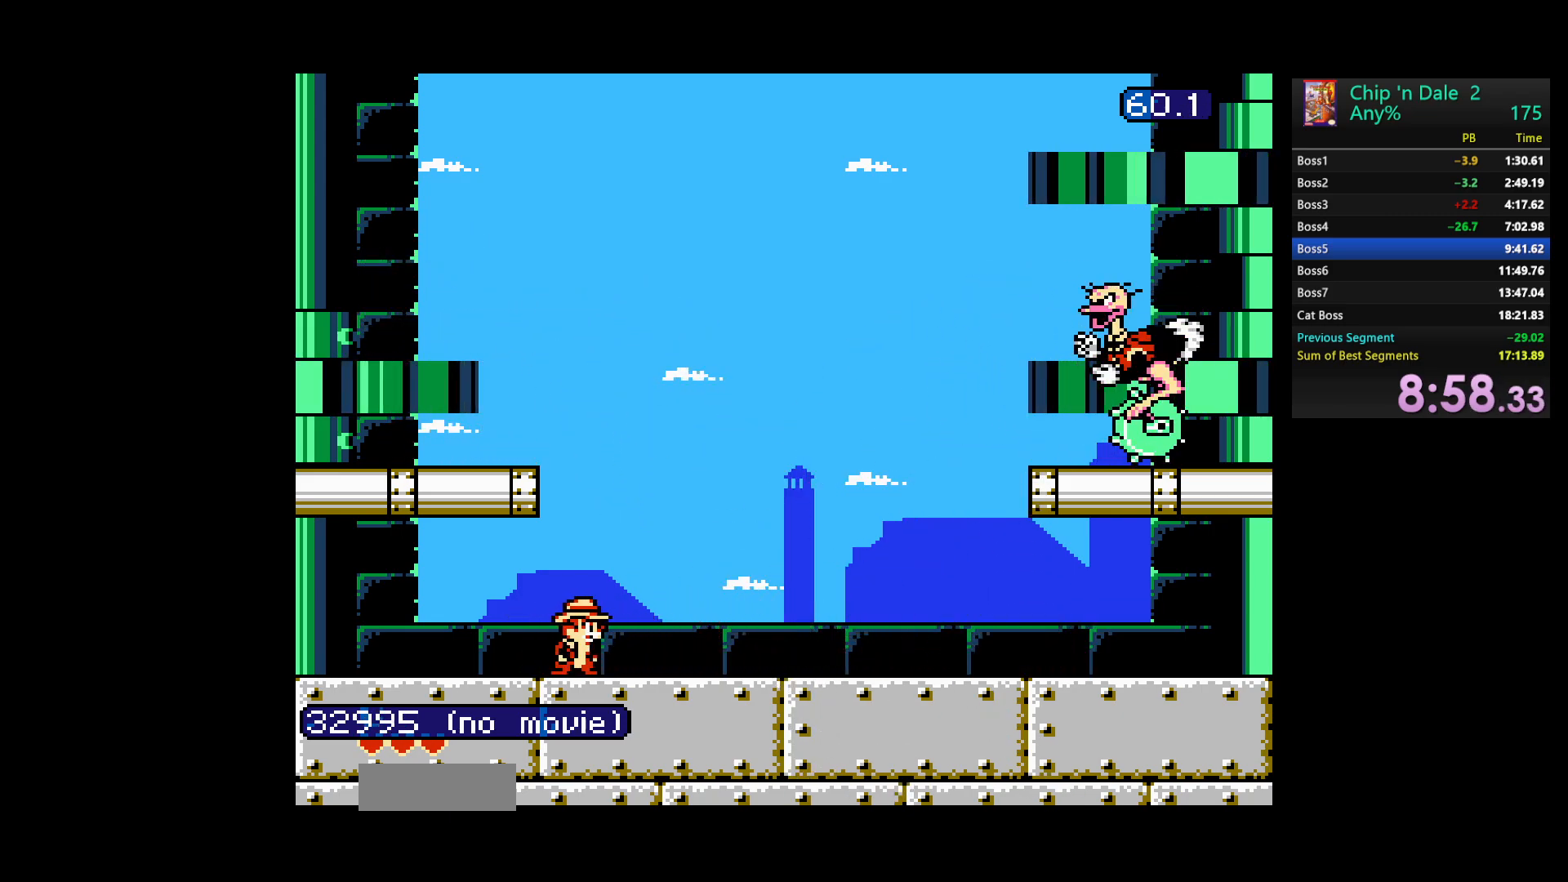
{"buttons": [], "events": []}
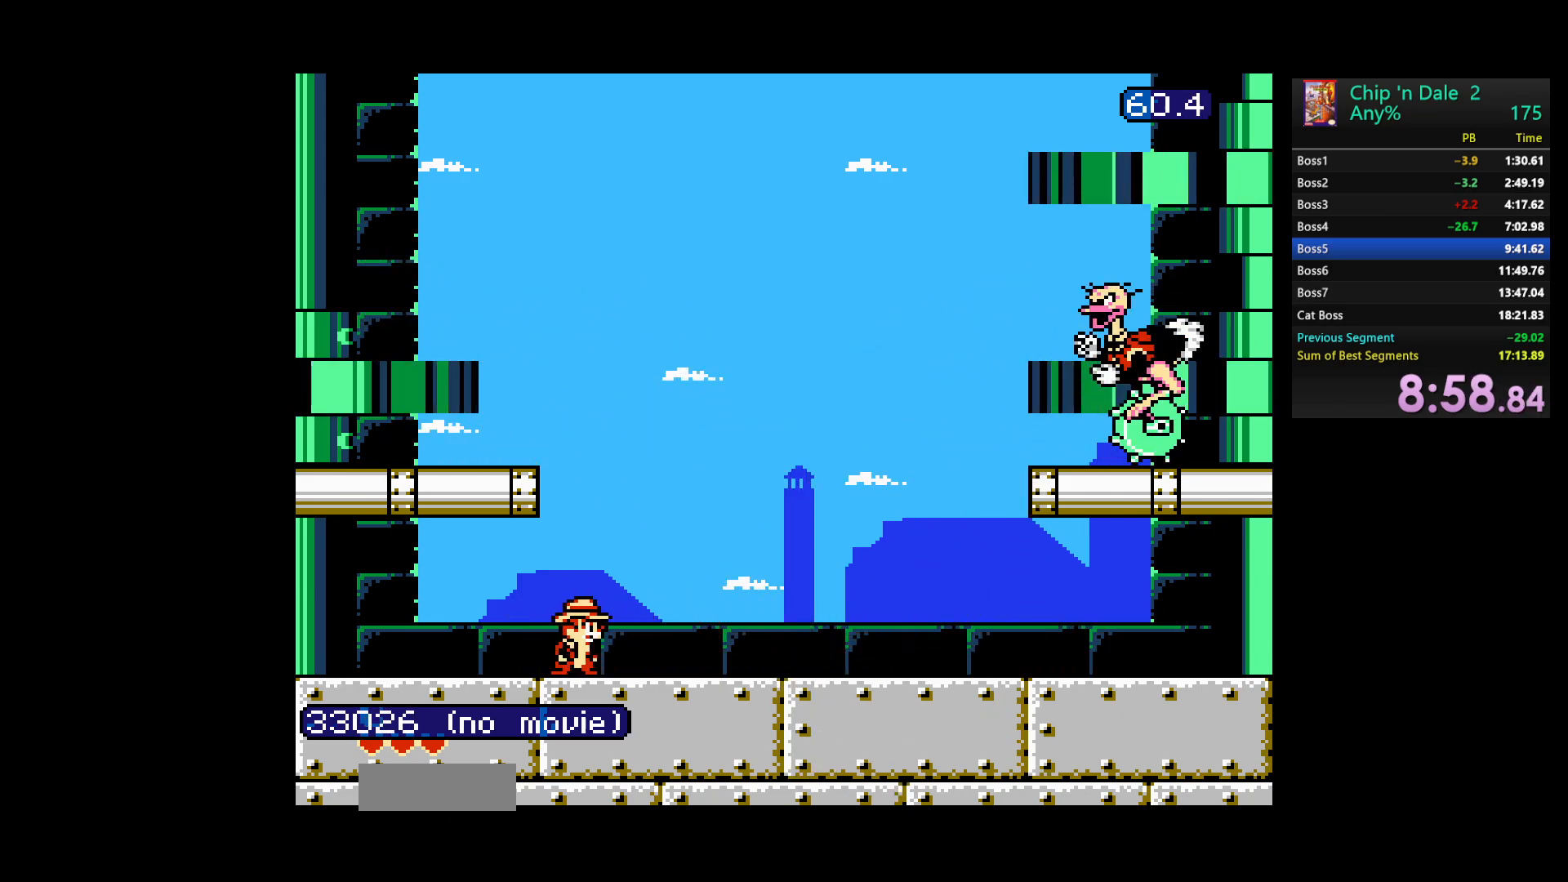
{"buttons": [], "events": []}
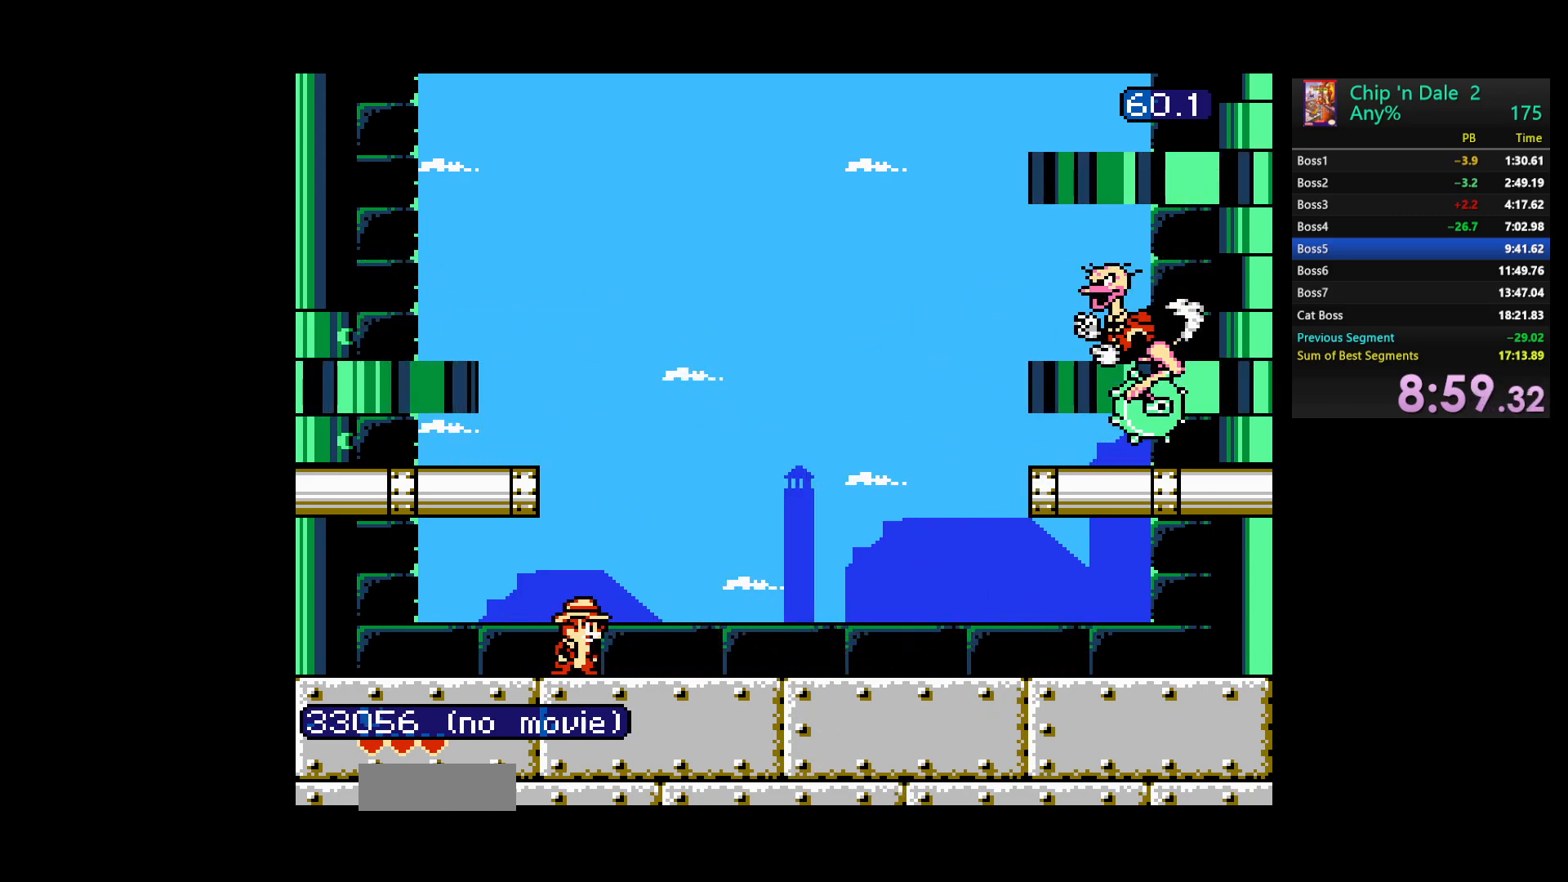
{"buttons": [], "events": [[283, "DPAD_RIGHT", "down"], [450, "DPAD_RIGHT", "up"]]}
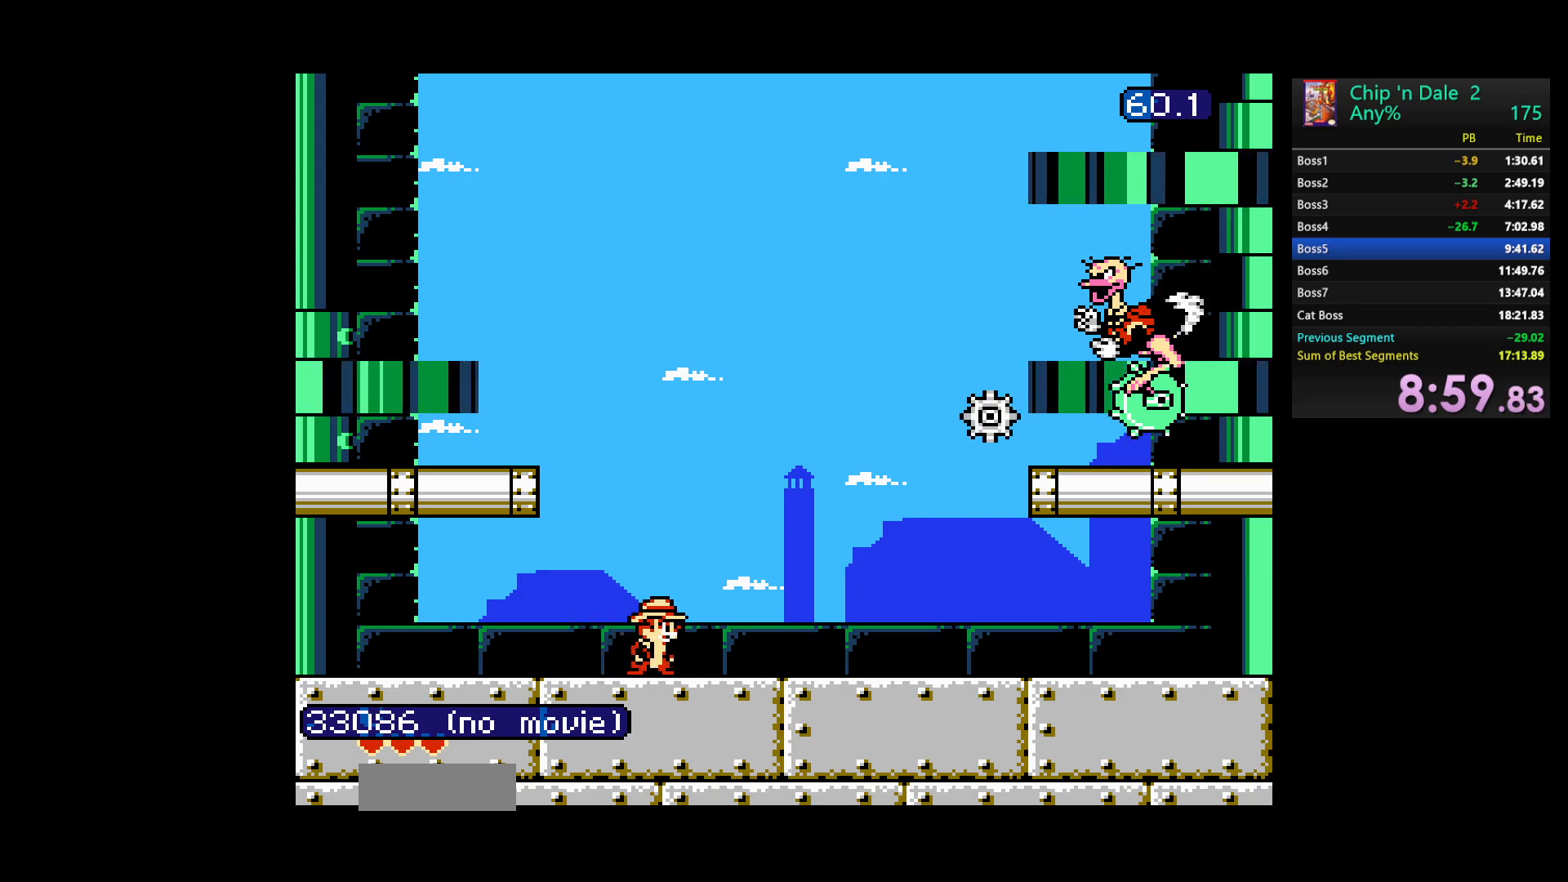
{"buttons": ["DPAD_LEFT"], "events": [[33, "DPAD_RIGHT", "down"], [150, "DPAD_RIGHT", "up"], [233, "DPAD_LEFT", "down"]]}
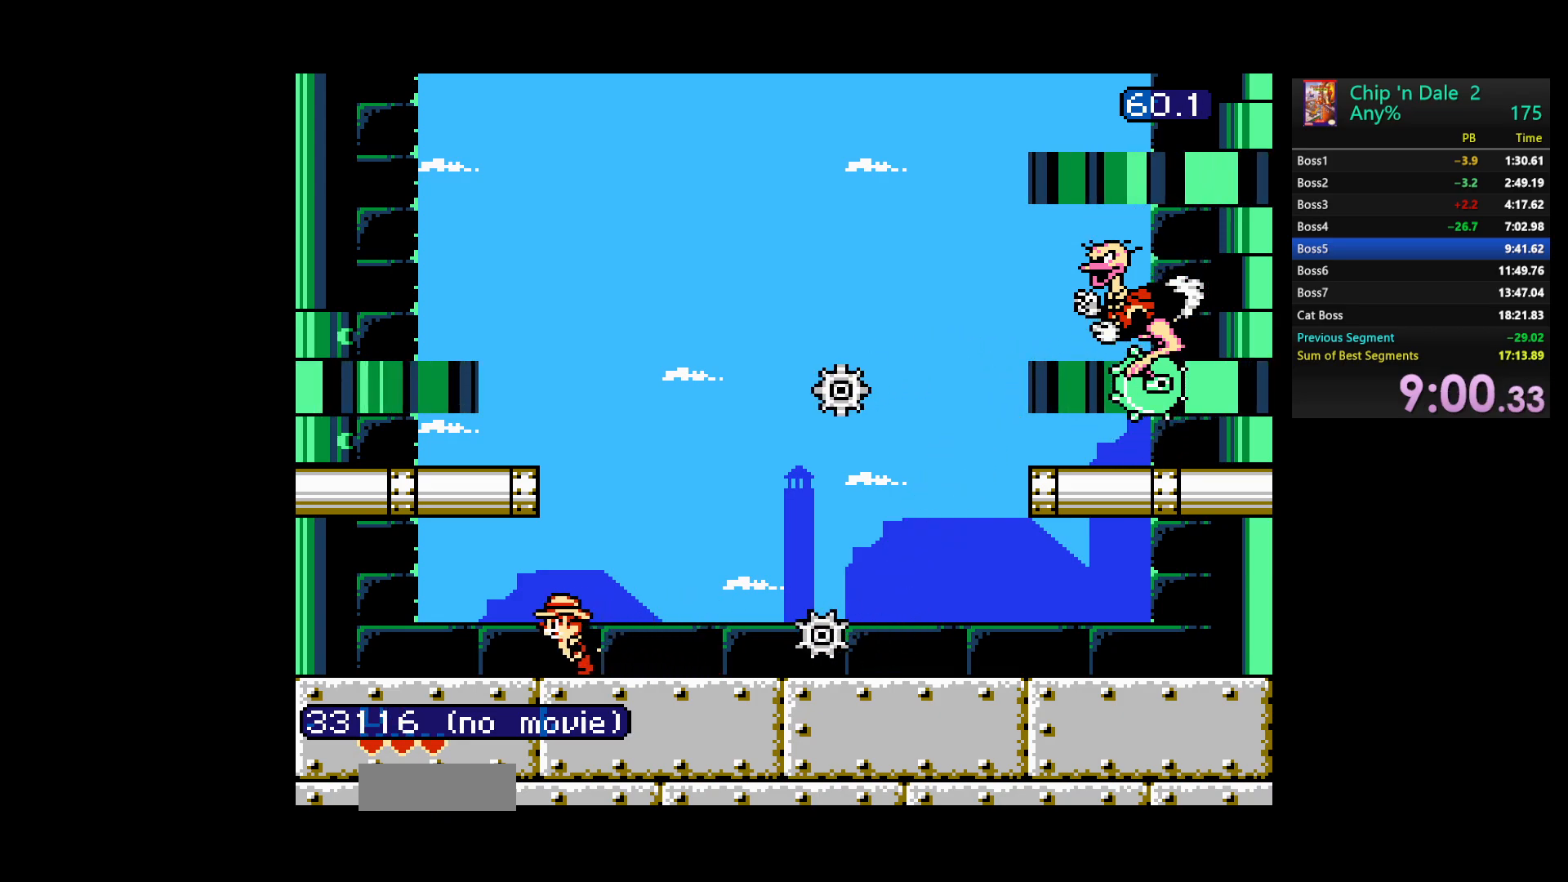
{"buttons": [], "events": [[17, "DPAD_LEFT", "up"], [117, "DPAD_LEFT", "down"], [450, "DPAD_LEFT", "up"]]}
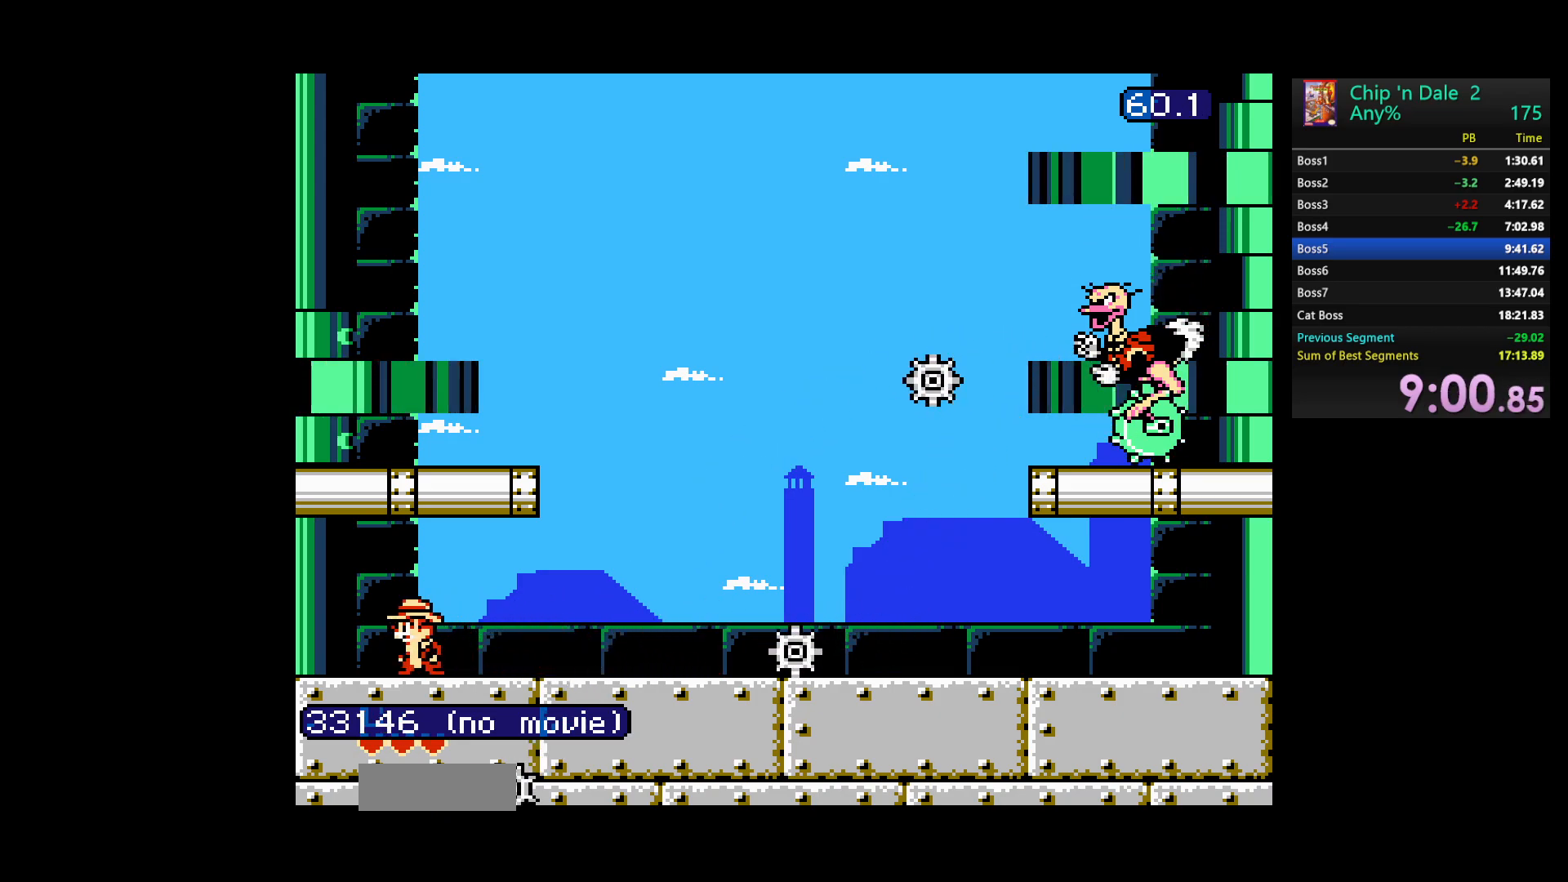
{"buttons": ["DPAD_RIGHT"], "events": [[17, "DPAD_RIGHT", "down"], [250, "A", "down"], [367, "A", "up"]]}
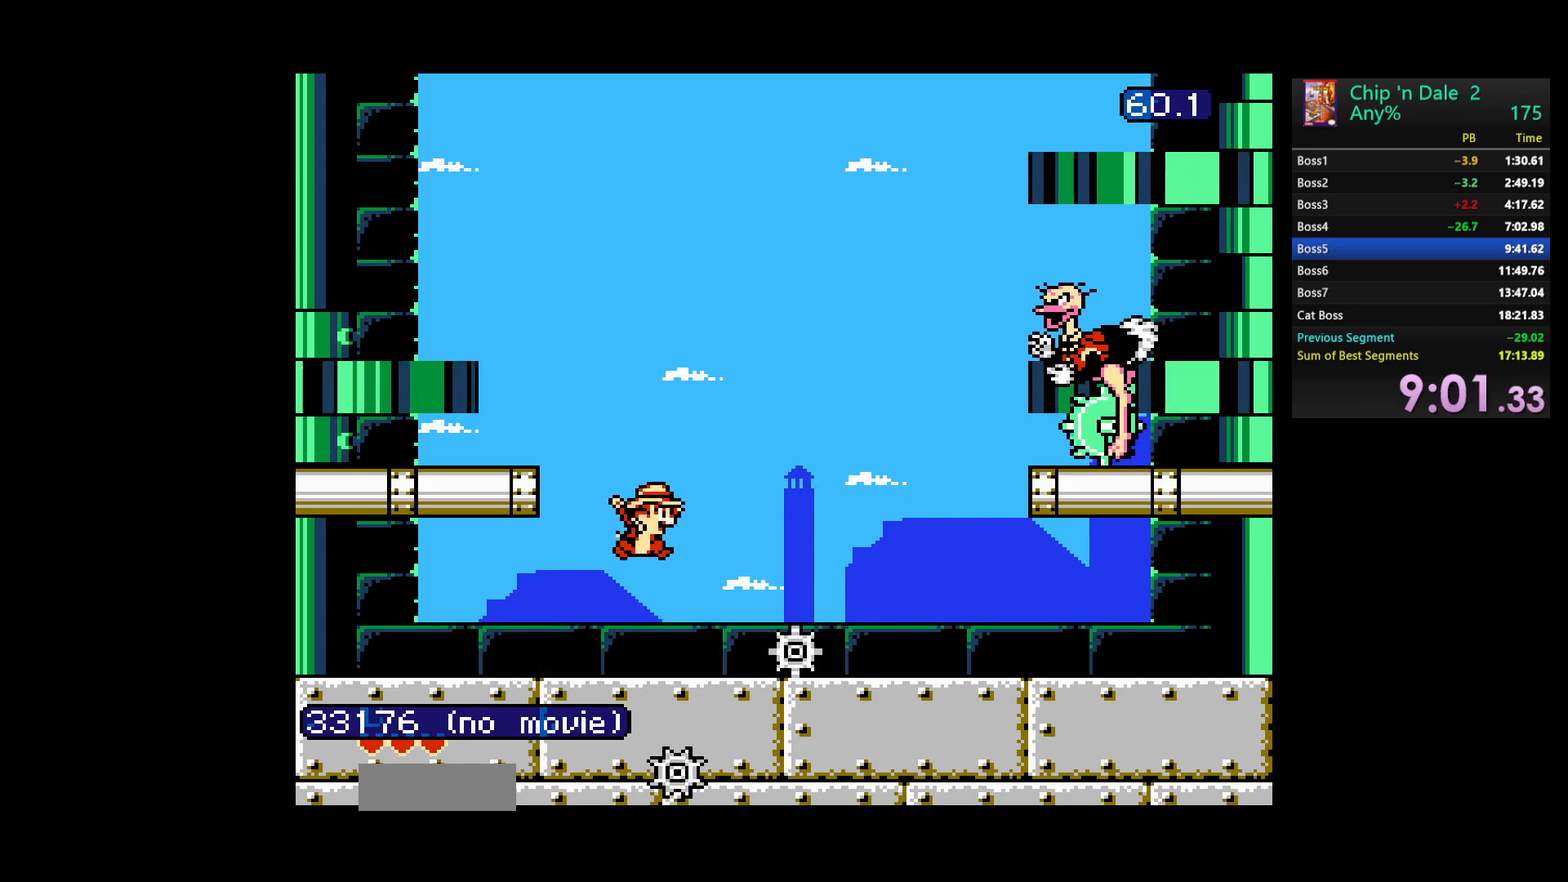
{"buttons": ["B", "DPAD_RIGHT"], "events": [[83, "DPAD_RIGHT", "up"], [150, "DPAD_RIGHT", "down"], [317, "B", "down"], [417, "B", "up"], [467, "B", "down"]]}
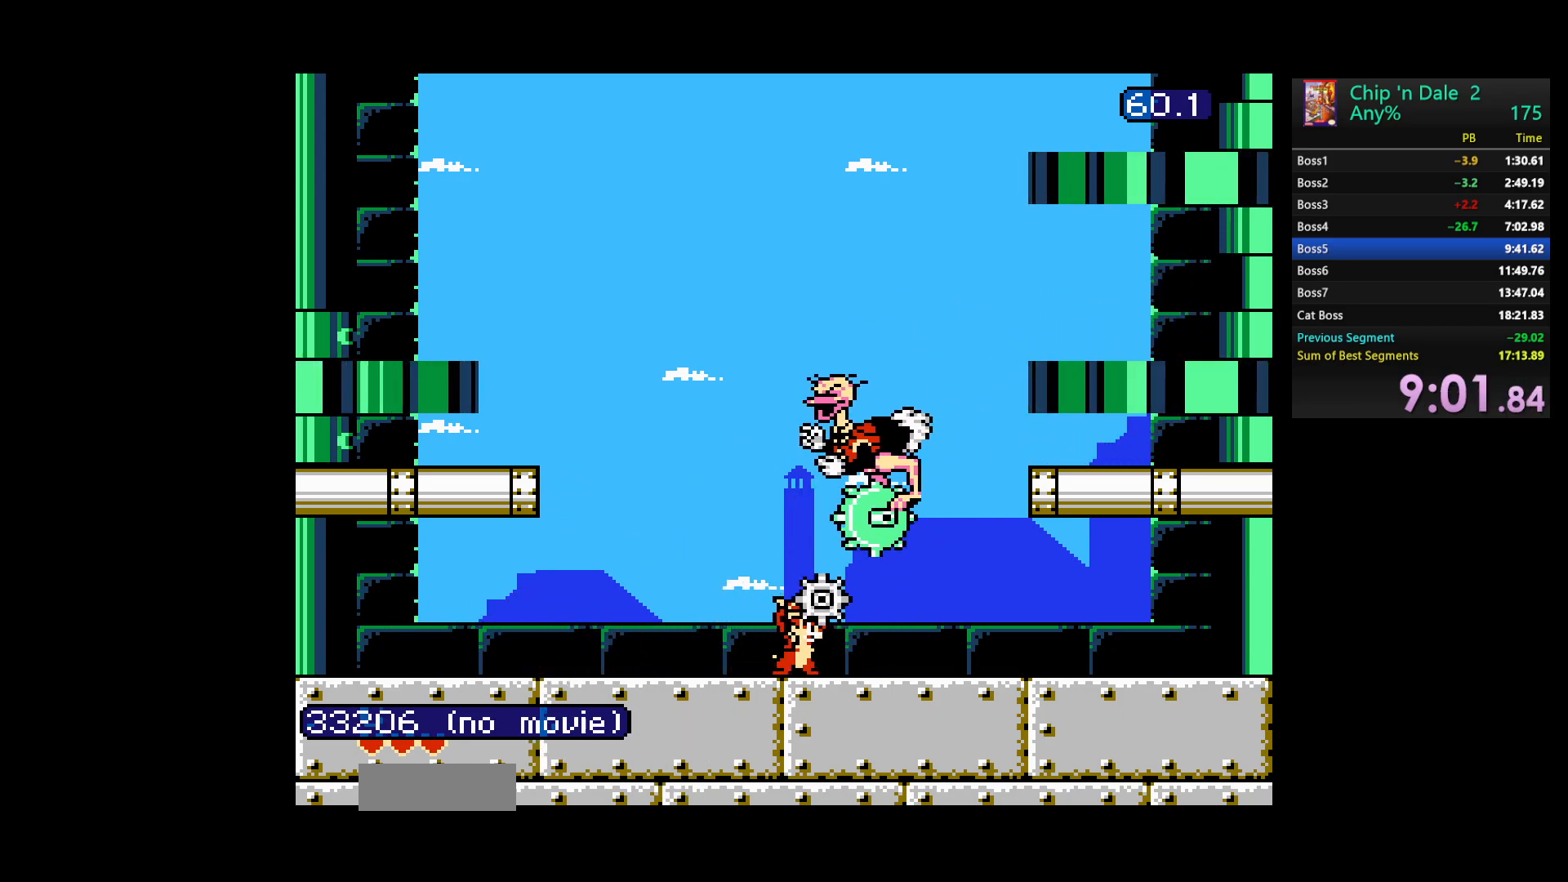
{"buttons": ["DPAD_RIGHT"], "events": [[67, "B", "up"]]}
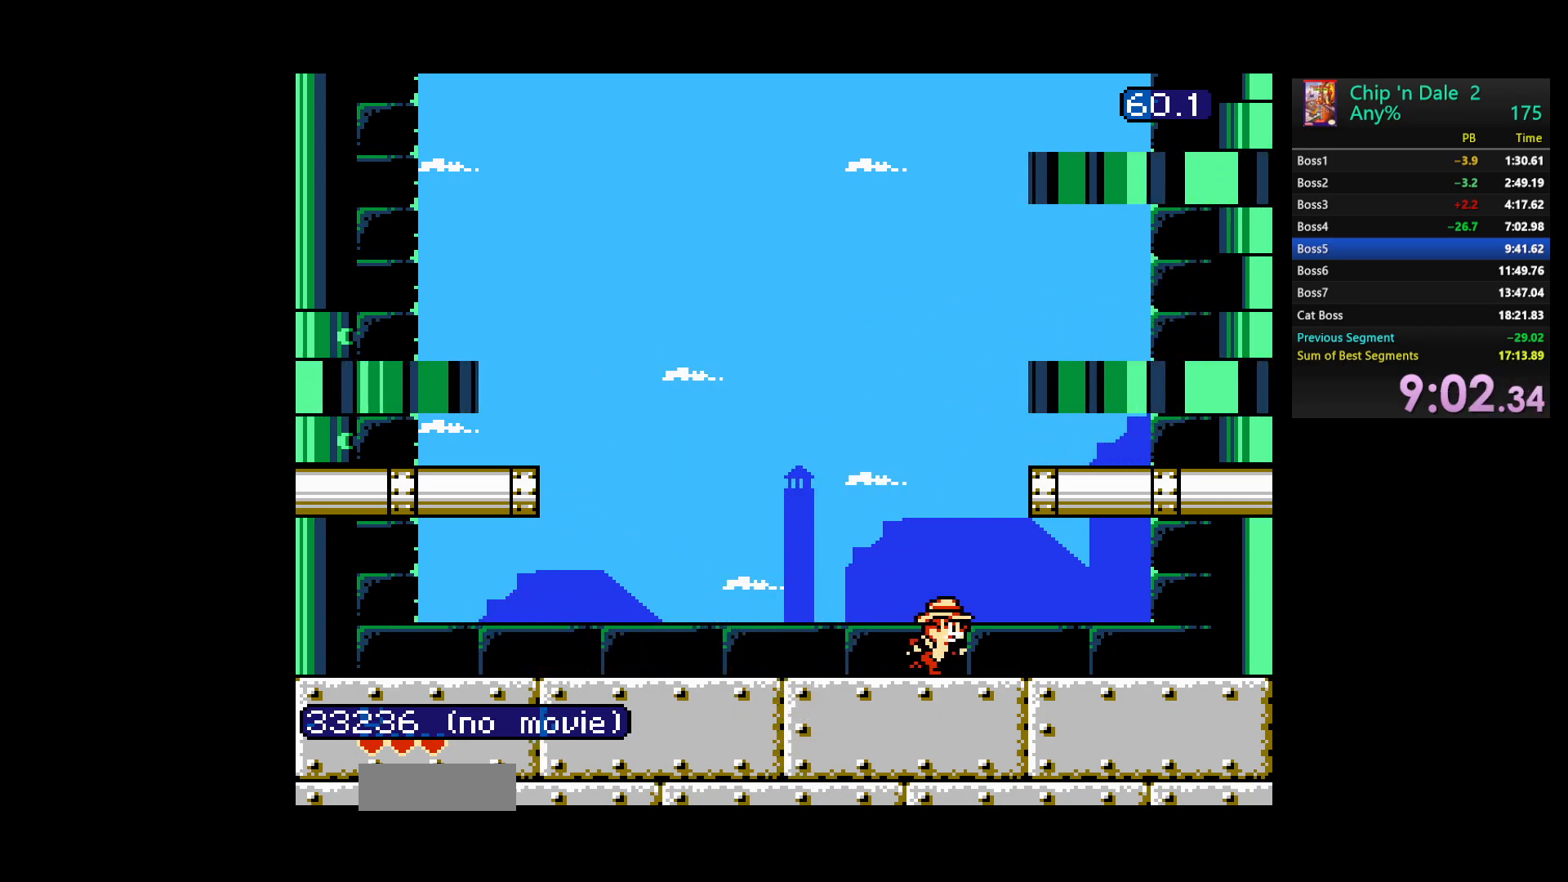
{"buttons": [], "events": [[250, "DPAD_RIGHT", "up"], [300, "DPAD_LEFT", "down"], [383, "DPAD_LEFT", "up"]]}
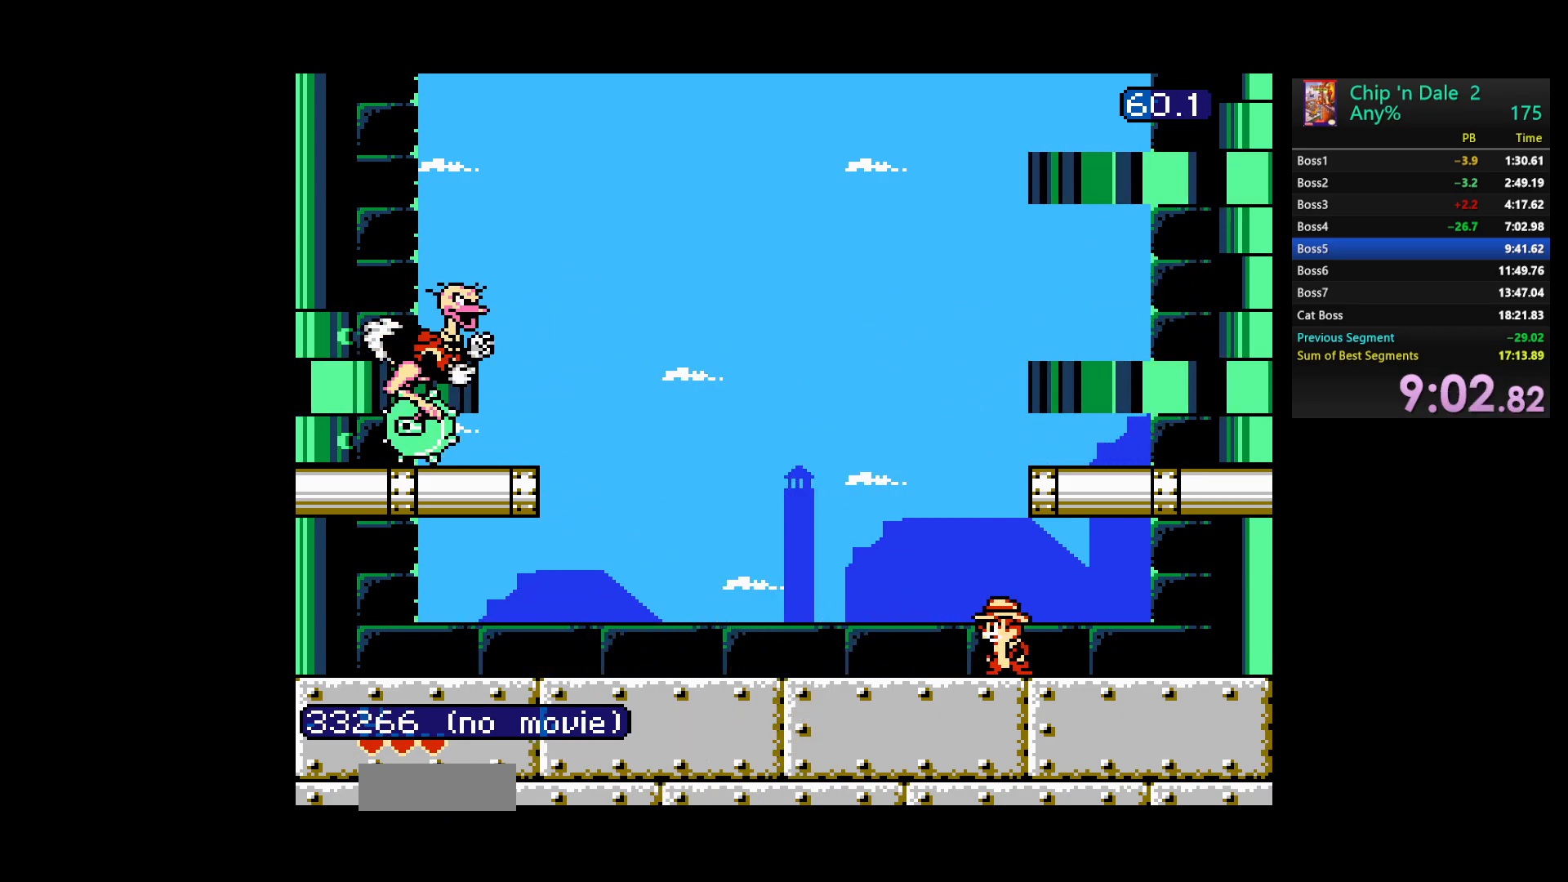
{"buttons": [], "events": []}
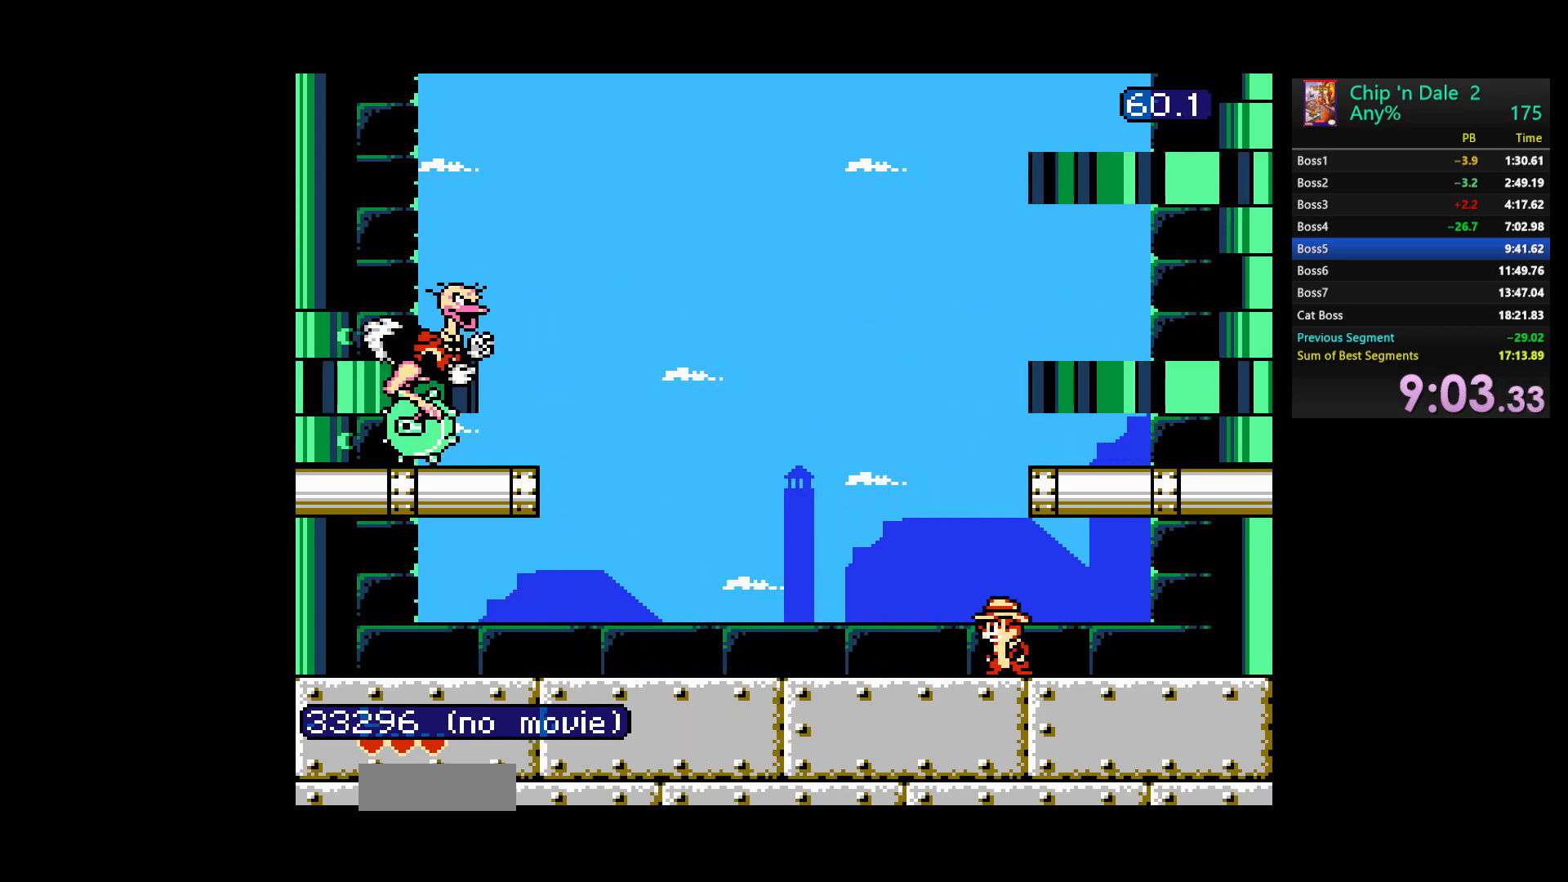
{"buttons": [], "events": []}
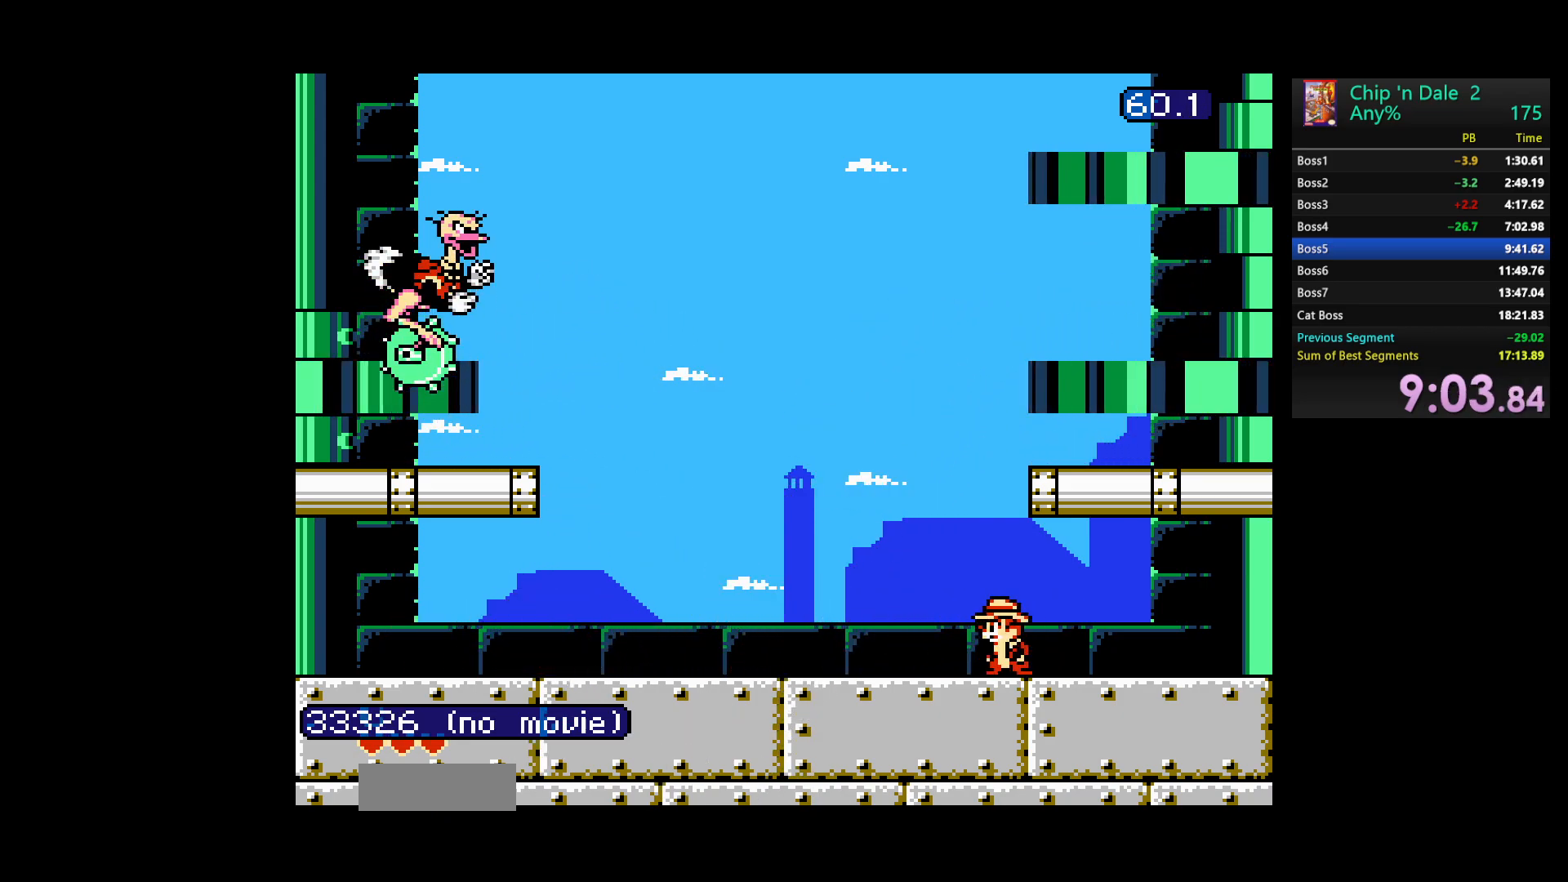
{"buttons": [], "events": [[367, "DPAD_LEFT", "down"], [433, "DPAD_LEFT", "up"]]}
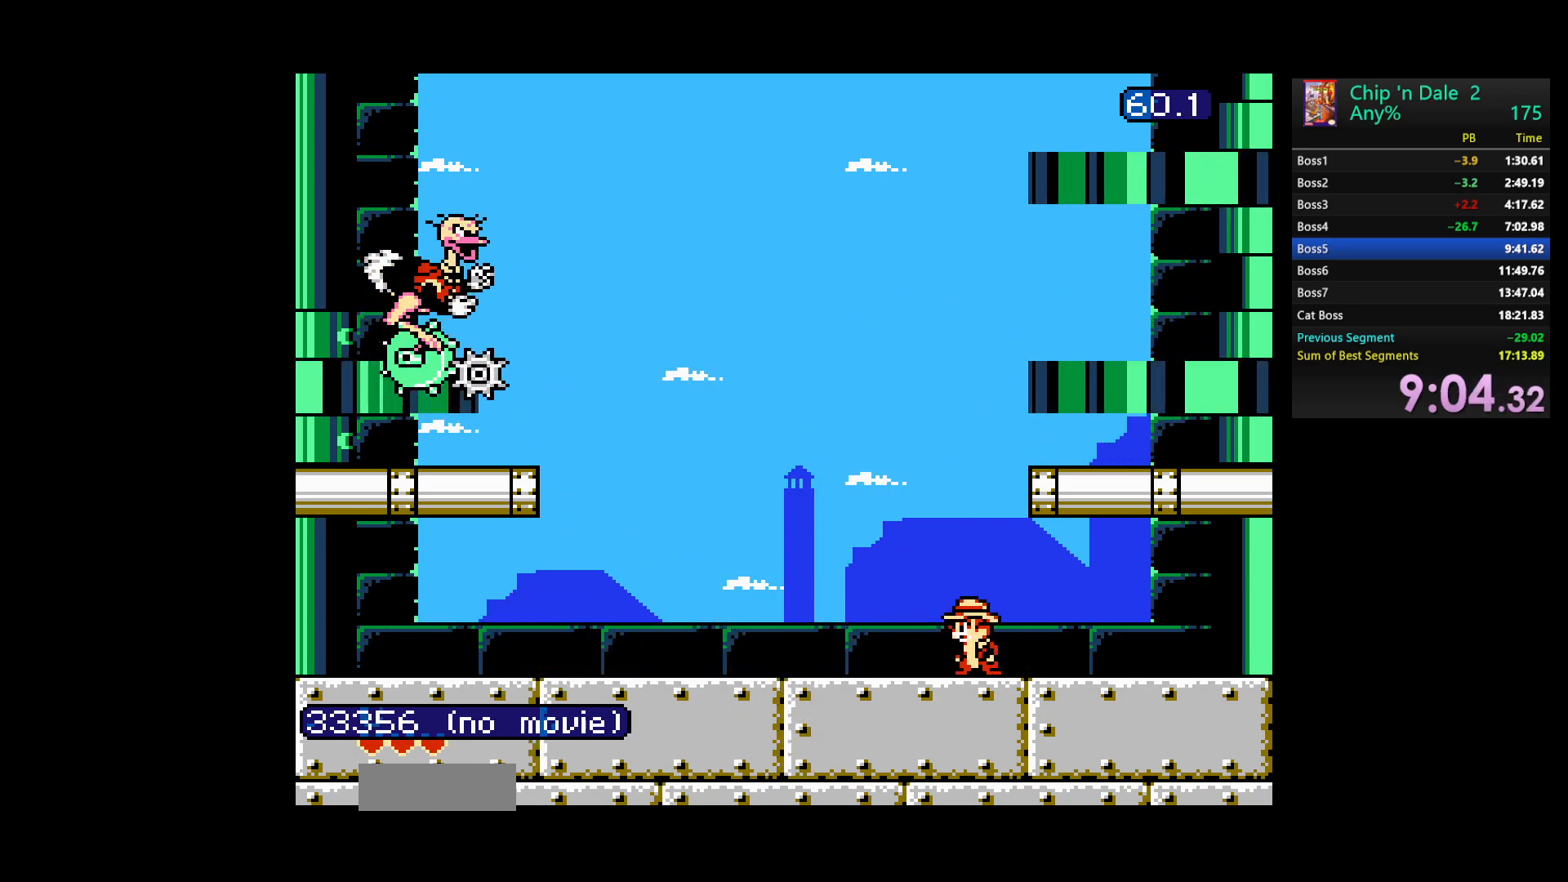
{"buttons": [], "events": []}
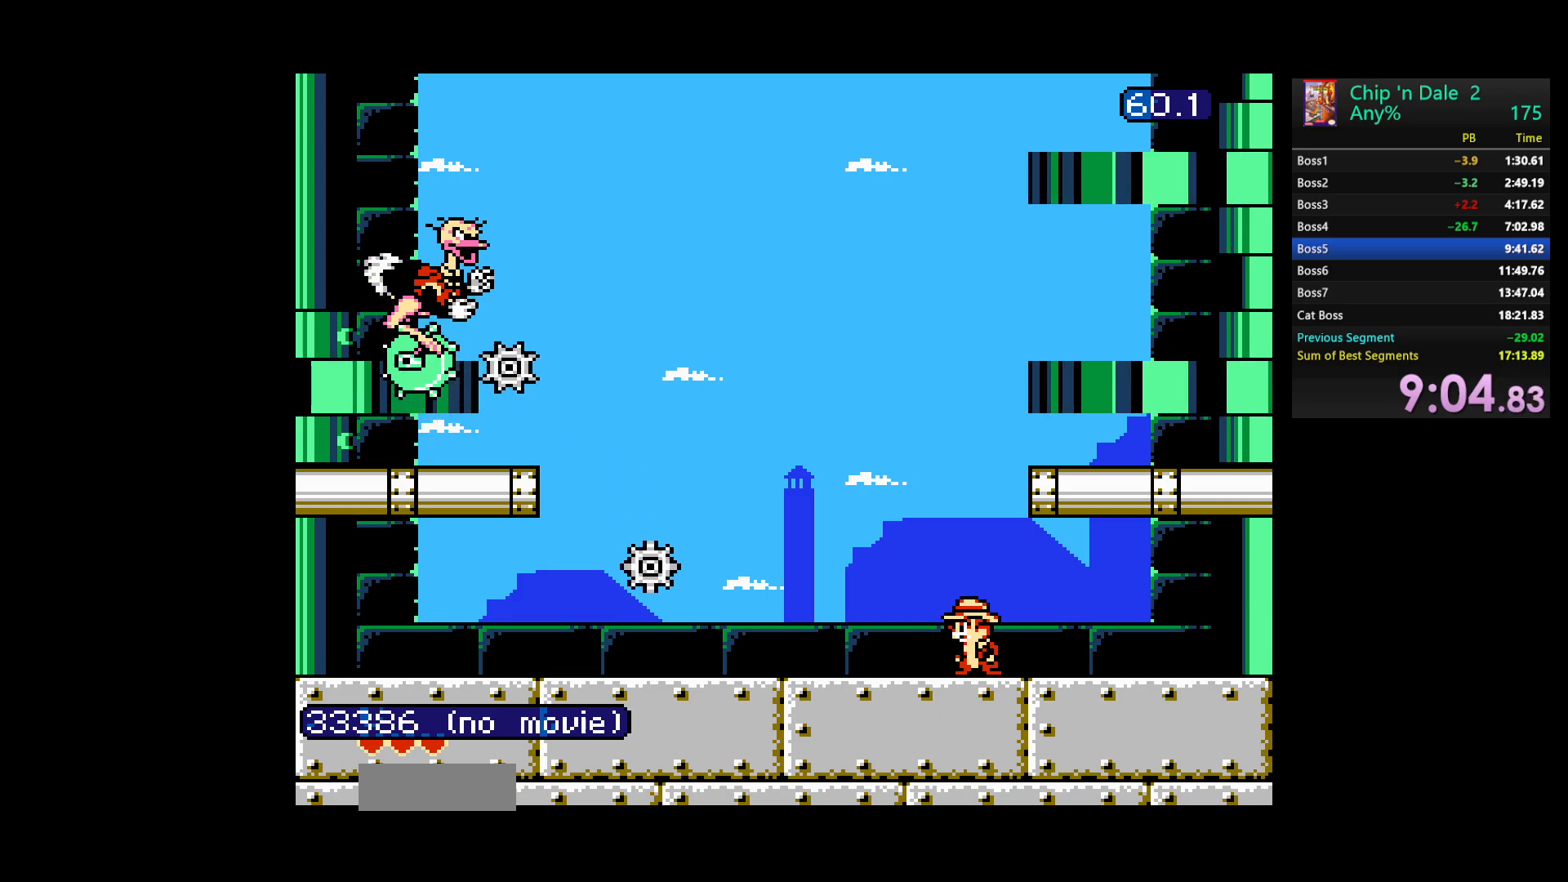
{"buttons": [], "events": [[100, "DPAD_RIGHT", "down"], [233, "DPAD_RIGHT", "up"], [367, "DPAD_RIGHT", "down"], [433, "DPAD_RIGHT", "up"]]}
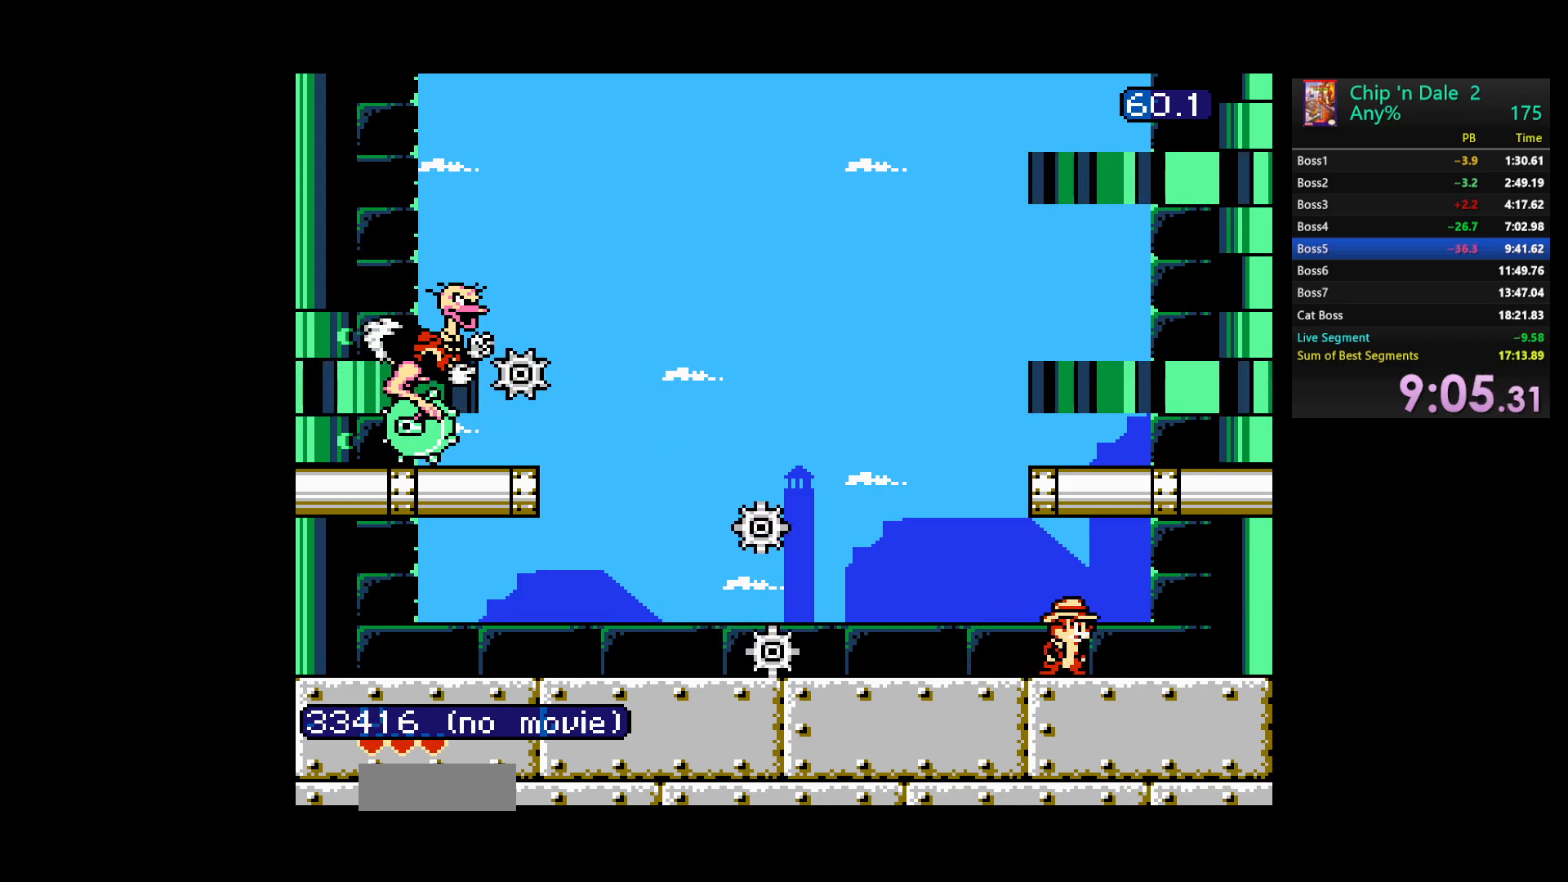
{"buttons": ["A", "DPAD_LEFT"], "events": [[233, "DPAD_RIGHT", "down"], [317, "DPAD_RIGHT", "up"], [467, "A", "down"], [500, "DPAD_LEFT", "down"]]}
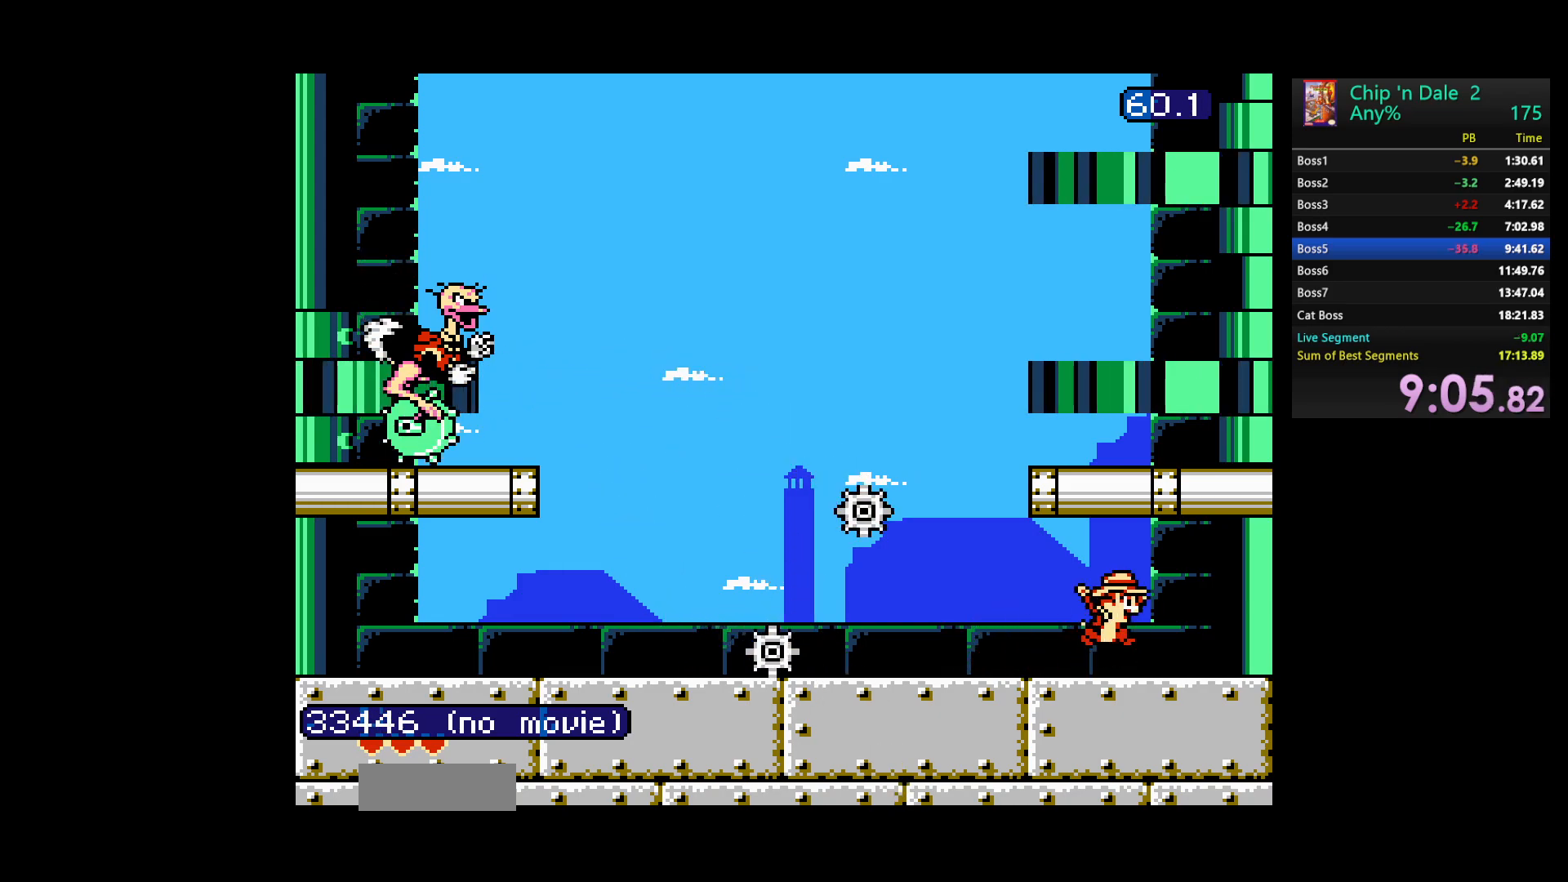
{"buttons": ["DPAD_LEFT"], "events": [[150, "A", "up"]]}
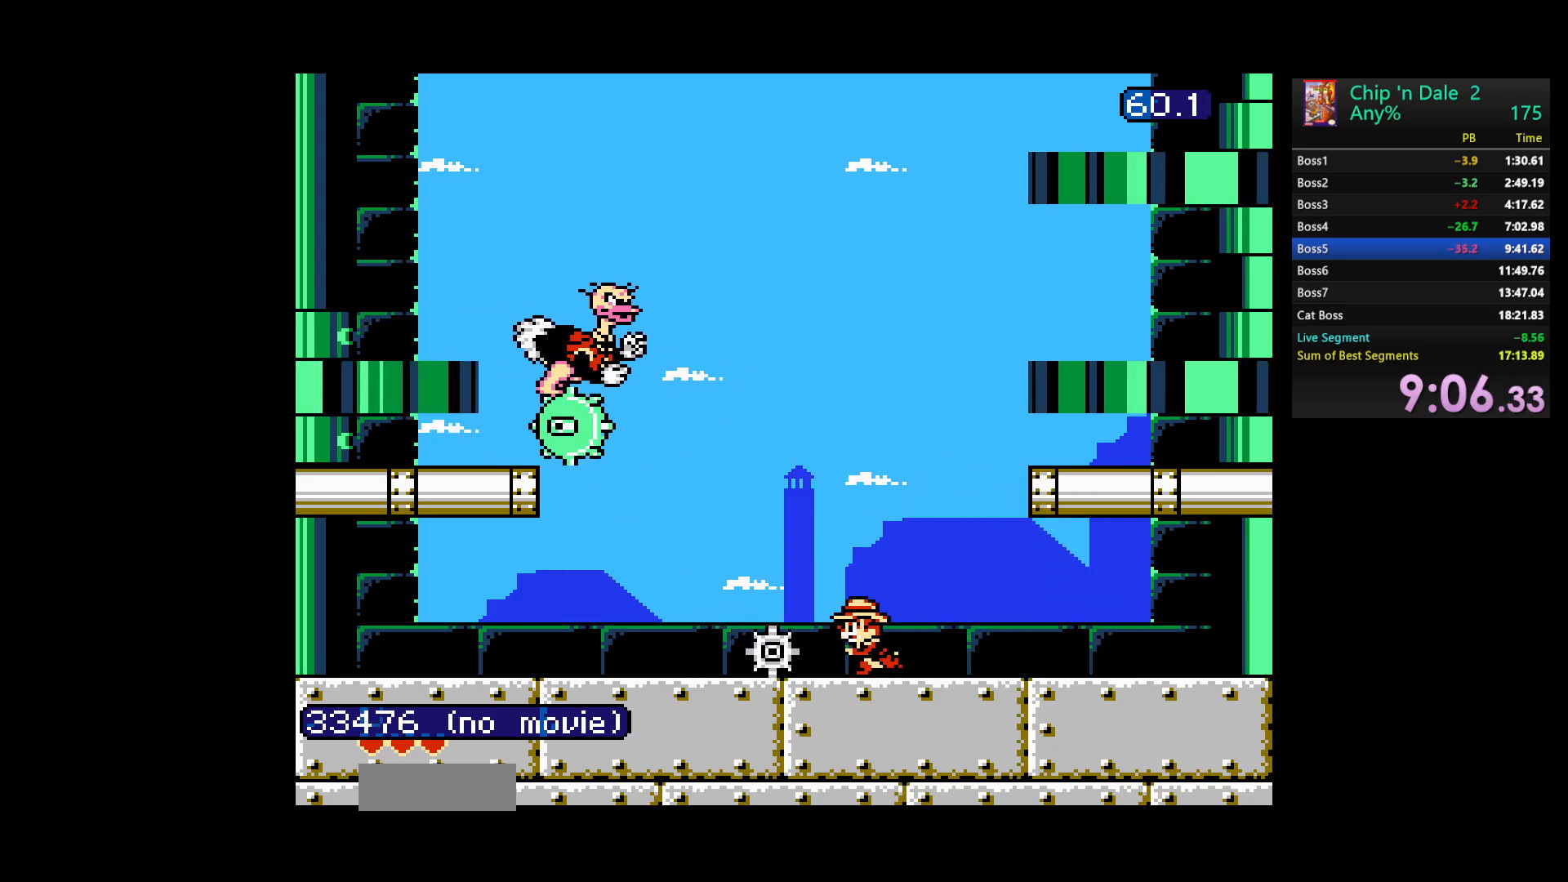
{"buttons": ["DPAD_LEFT"], "events": [[150, "B", "down"], [250, "B", "up"], [317, "B", "down"], [400, "B", "up"]]}
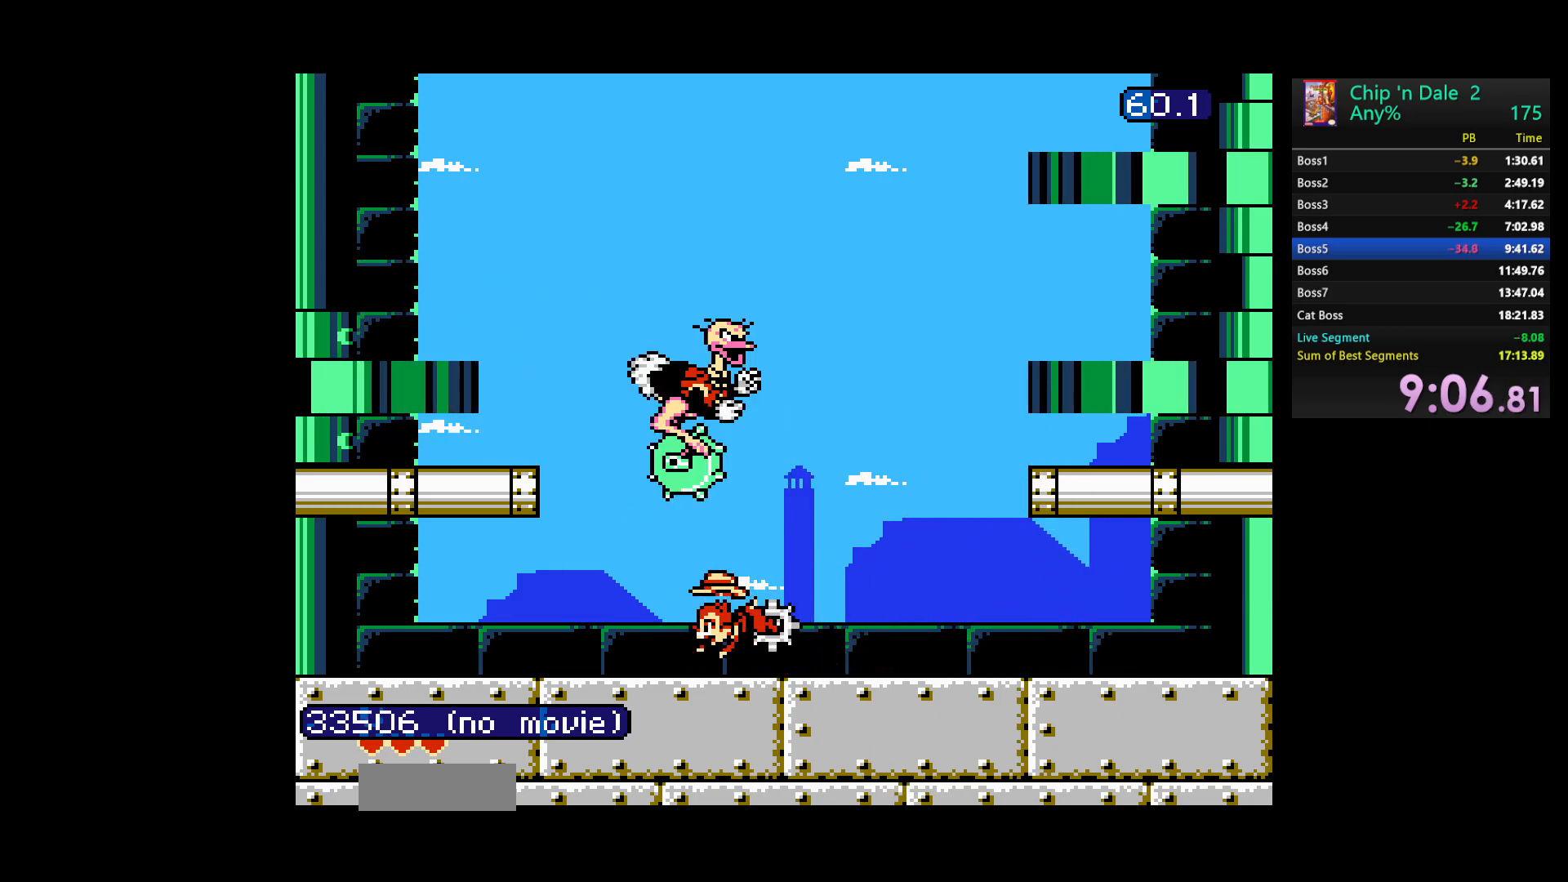
{"buttons": [], "events": [[500, "DPAD_LEFT", "up"]]}